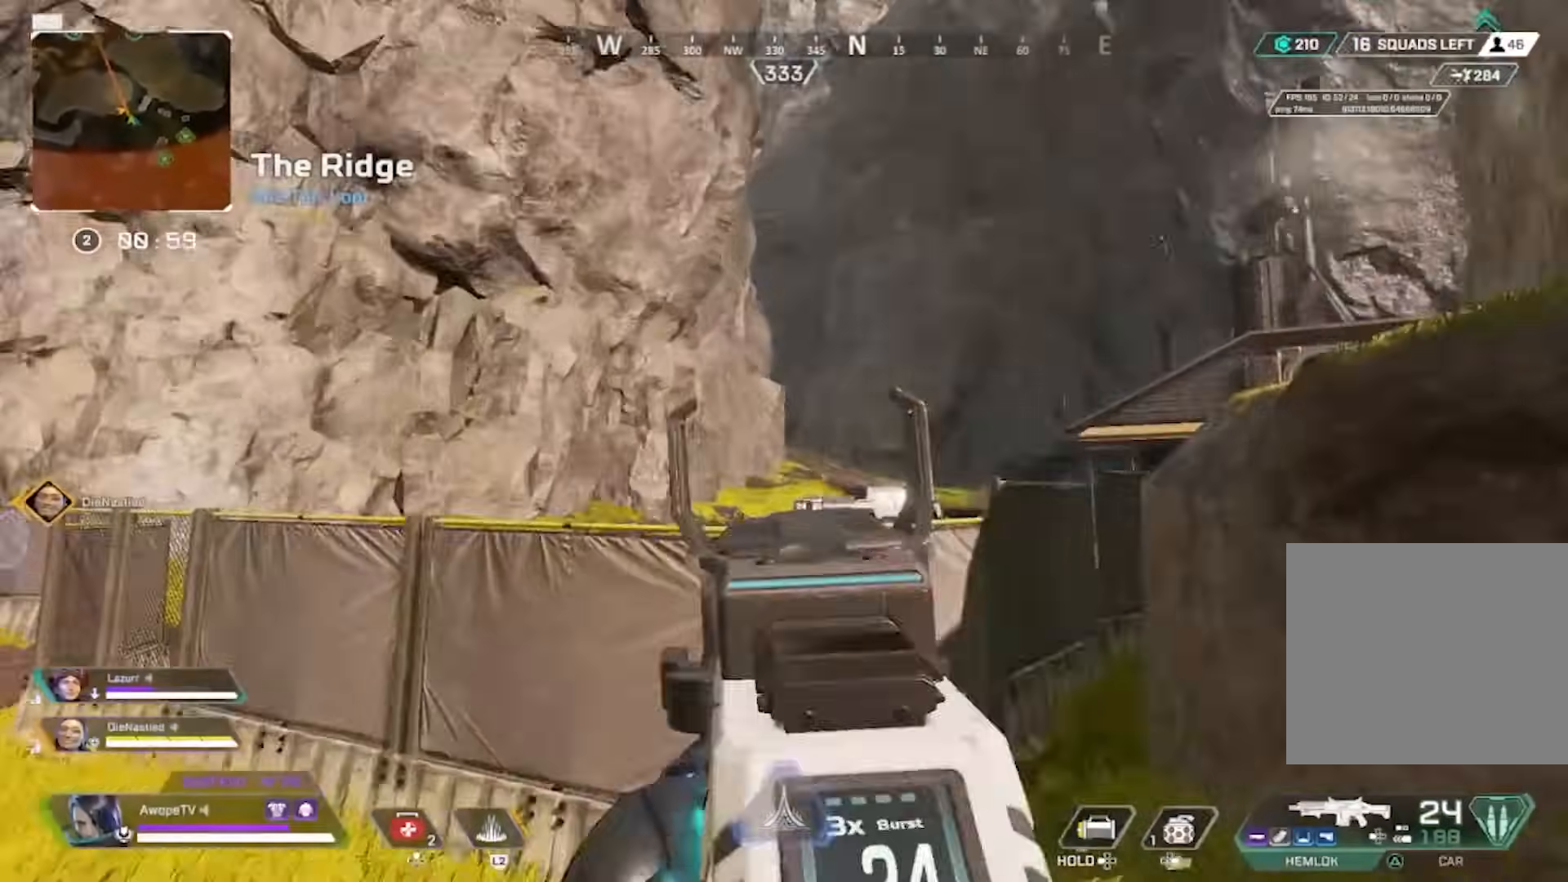
Gameplay with a controller (PlayStation layout); each line is a JSON object with the inputs held at the frame after it. "events" lists button and stick changes between this image and that frame as [ms after this image, input, new state], when the widget could be followed in between.
{"buttons": ["L1"], "left_stick": "up-right", "right_stick": "center", "events": [[117, "CROSS", "up"], [117, "left_stick", "up-left"], [417, "left_stick", "up-right"]]}
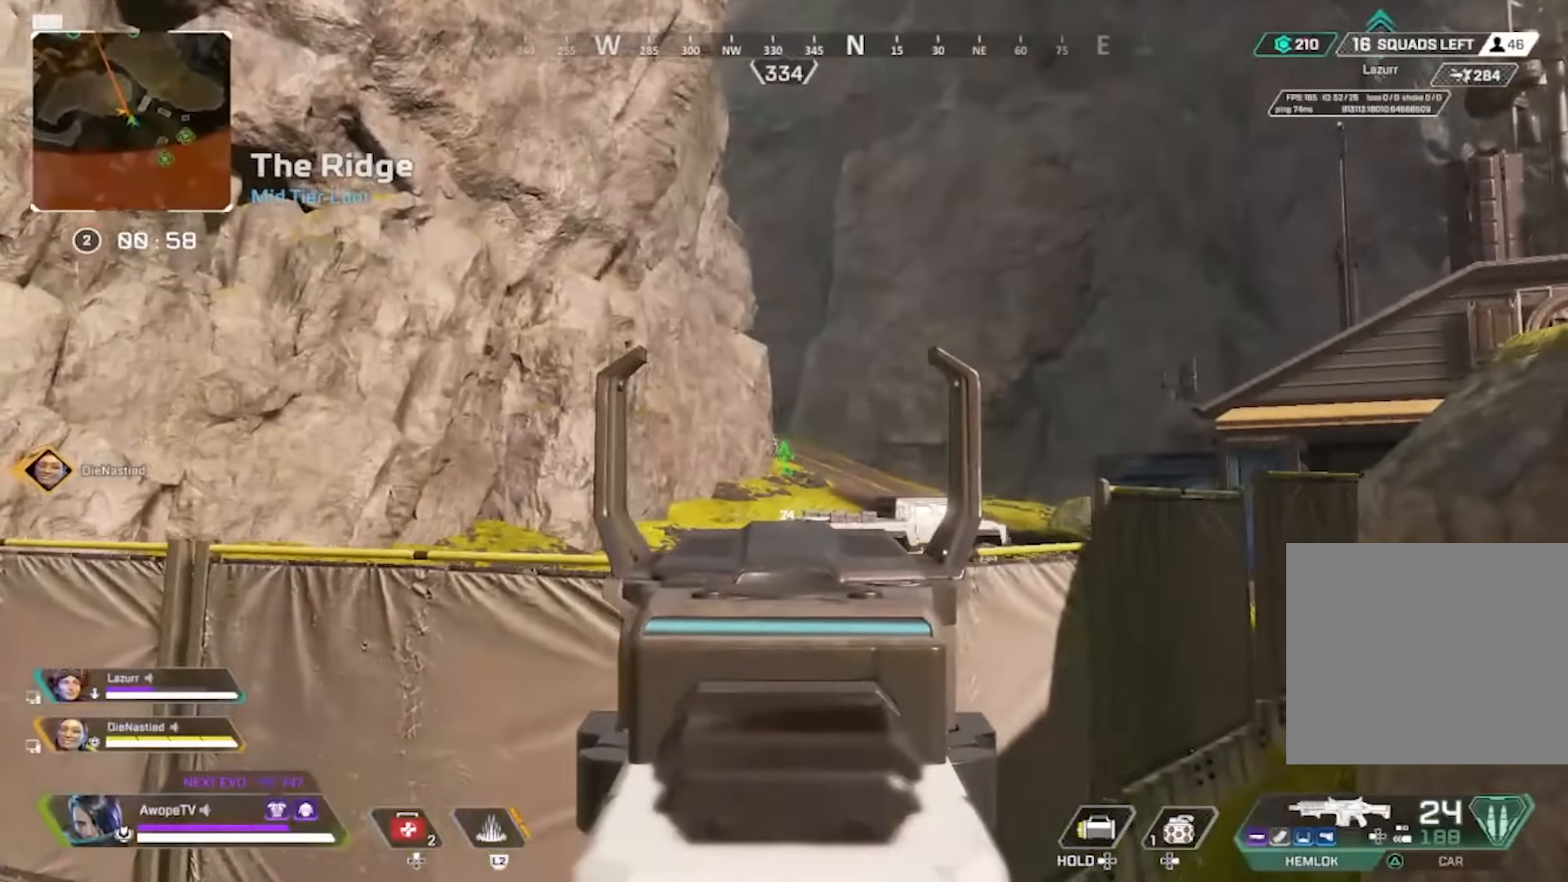
{"buttons": ["L1"], "left_stick": "right", "right_stick": "center", "events": [[167, "left_stick", "up-left"], [217, "R1", "down"], [317, "R1", "up"], [467, "left_stick", "right"]]}
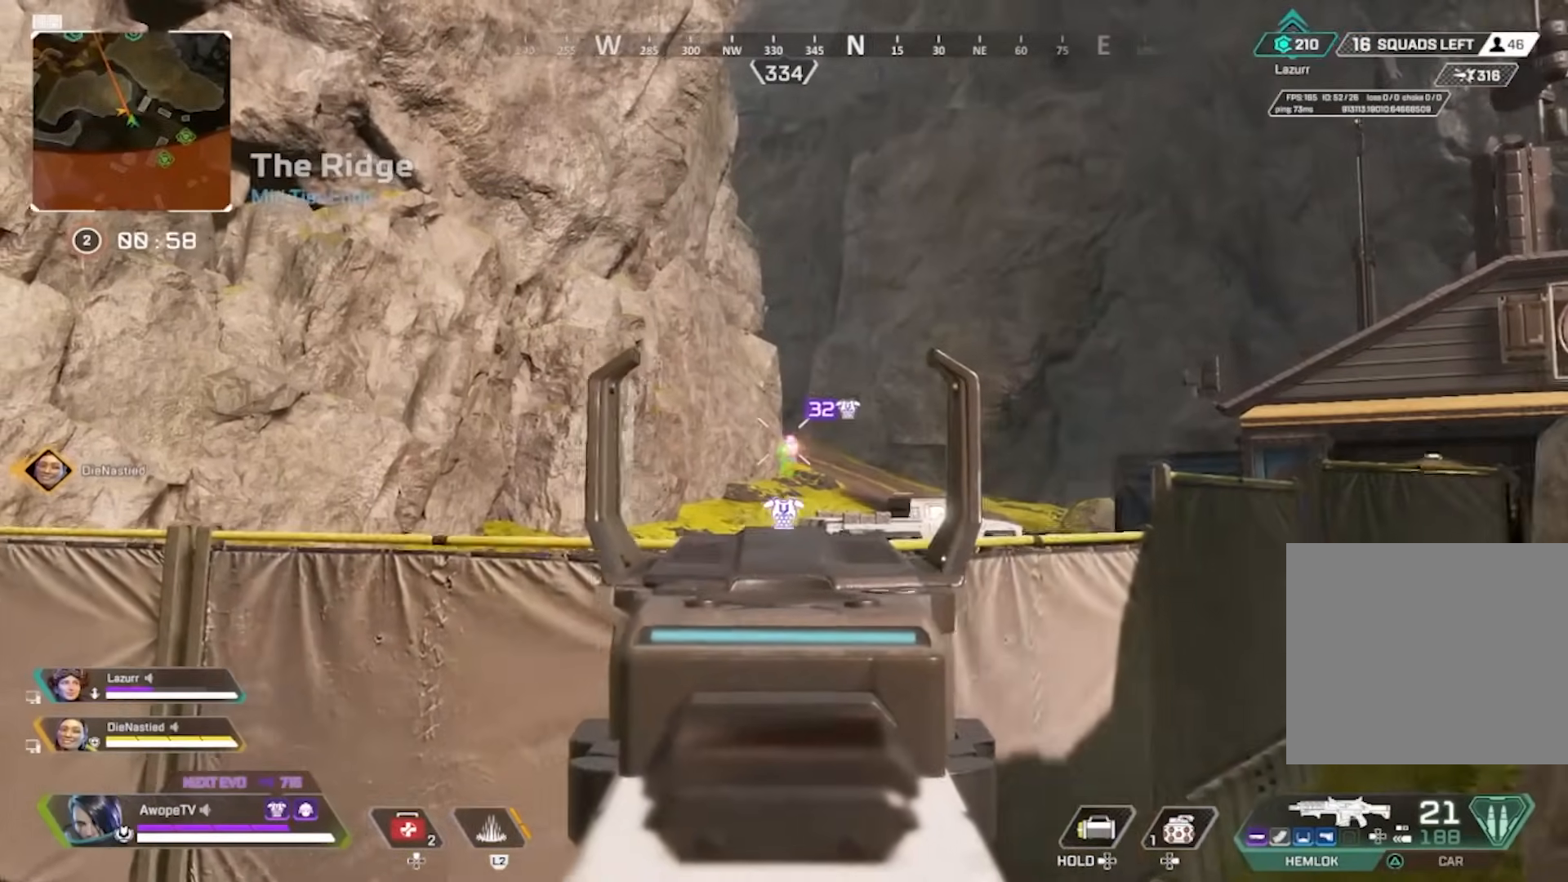
{"buttons": ["L1"], "left_stick": "center", "right_stick": "center", "events": [[83, "left_stick", "up-left"], [100, "R1", "down"], [200, "R1", "up"], [400, "left_stick", "up-right"], [500, "left_stick", "center"]]}
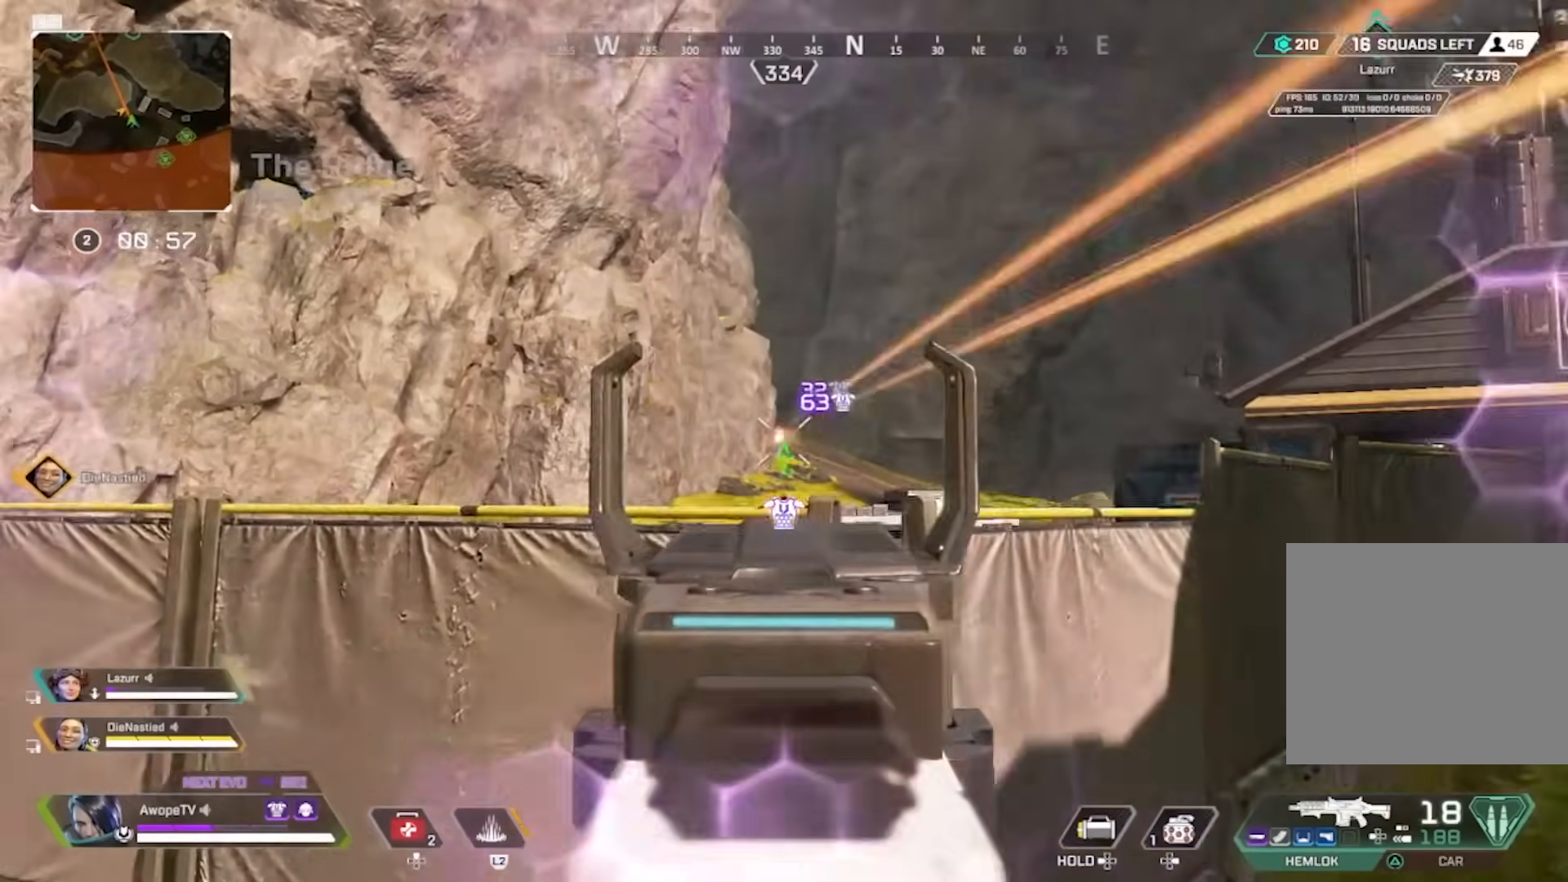
{"buttons": ["L1"], "left_stick": "right", "right_stick": "center", "events": [[17, "left_stick", "up-left"], [33, "R1", "down"], [117, "CIRCLE", "down"], [150, "R1", "up"], [233, "CIRCLE", "up"], [300, "CROSS", "down"], [333, "left_stick", "up-right"], [383, "CROSS", "up"], [400, "left_stick", "right"]]}
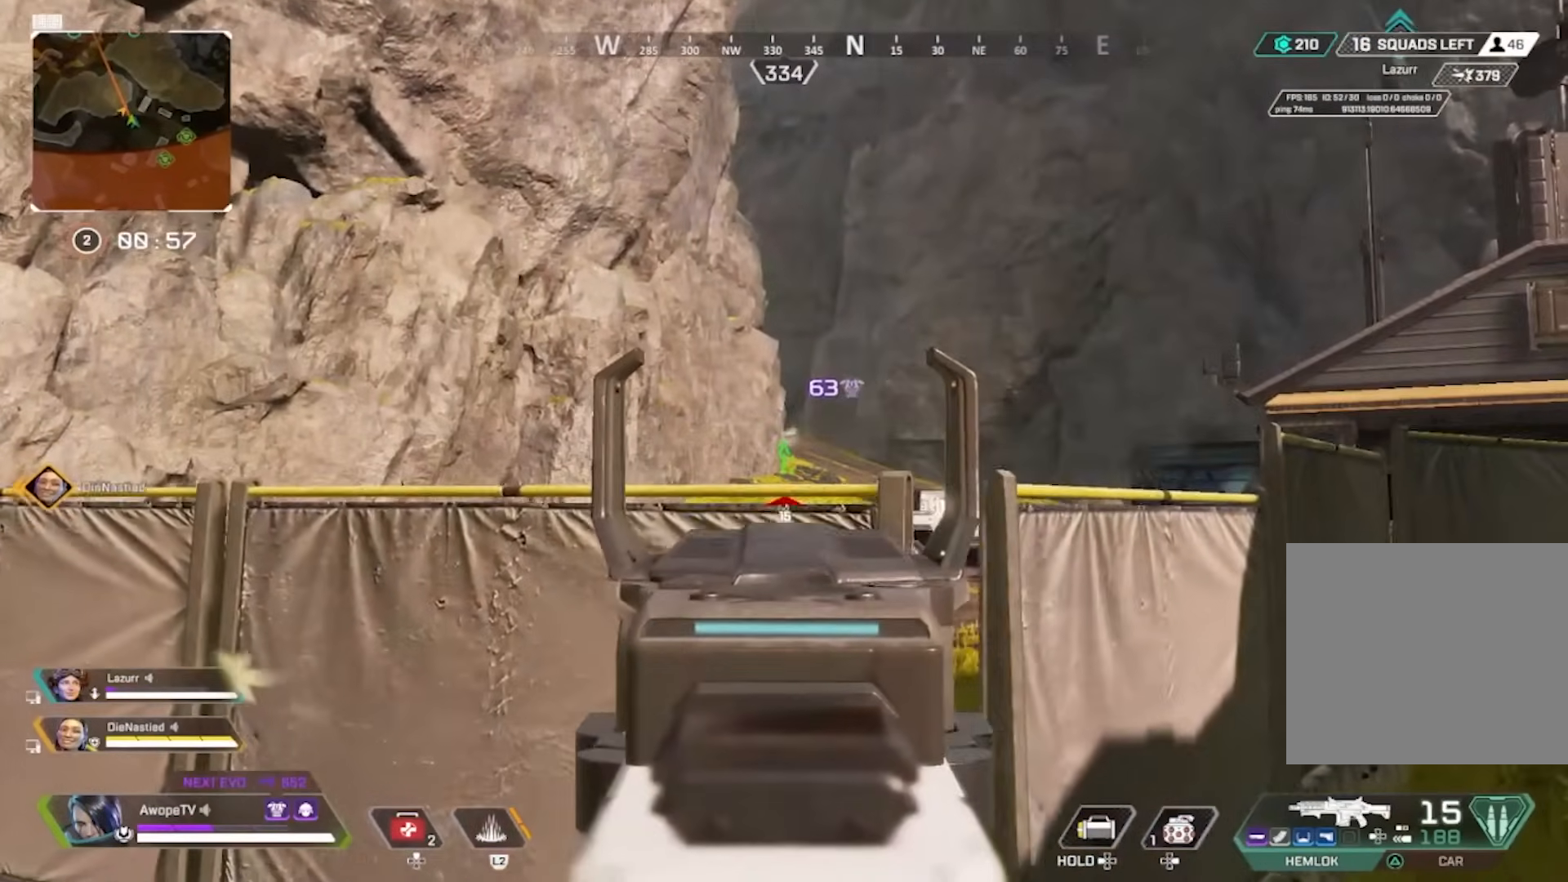
{"buttons": ["L1"], "left_stick": "right", "right_stick": "center", "events": [[100, "left_stick", "center"], [150, "CIRCLE", "down"], [233, "CIRCLE", "up"], [317, "CIRCLE", "down"], [400, "left_stick", "right"], [417, "CIRCLE", "up"]]}
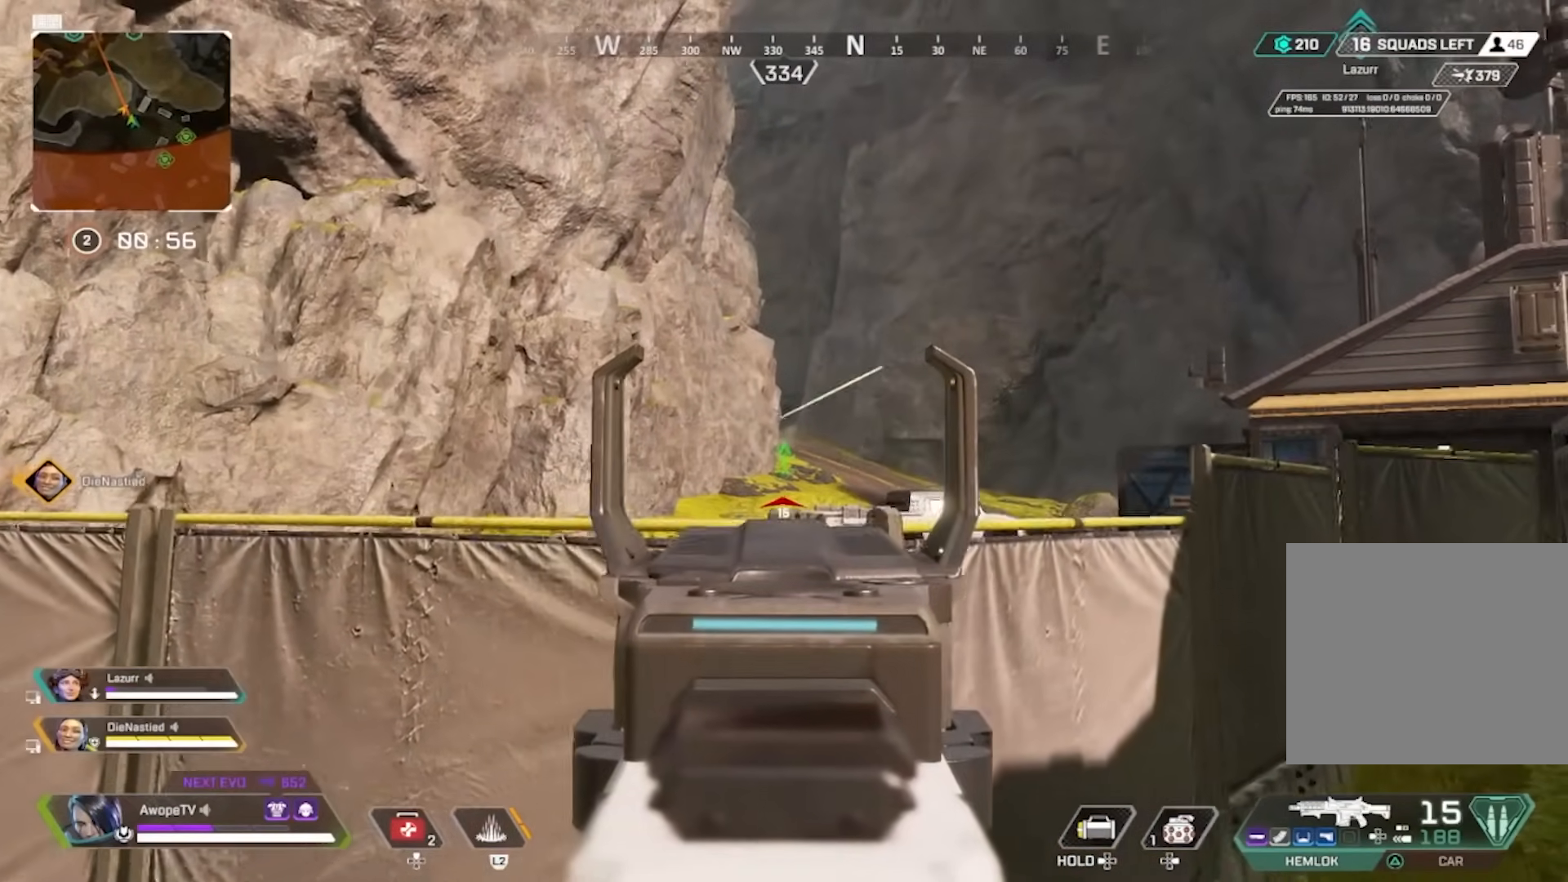
{"buttons": ["L1"], "left_stick": "up-right", "right_stick": "center", "events": [[67, "CIRCLE", "down"], [67, "left_stick", "center"], [117, "left_stick", "up-left"], [150, "CIRCLE", "up"], [233, "CIRCLE", "down"], [283, "left_stick", "up-right"], [317, "CIRCLE", "up"]]}
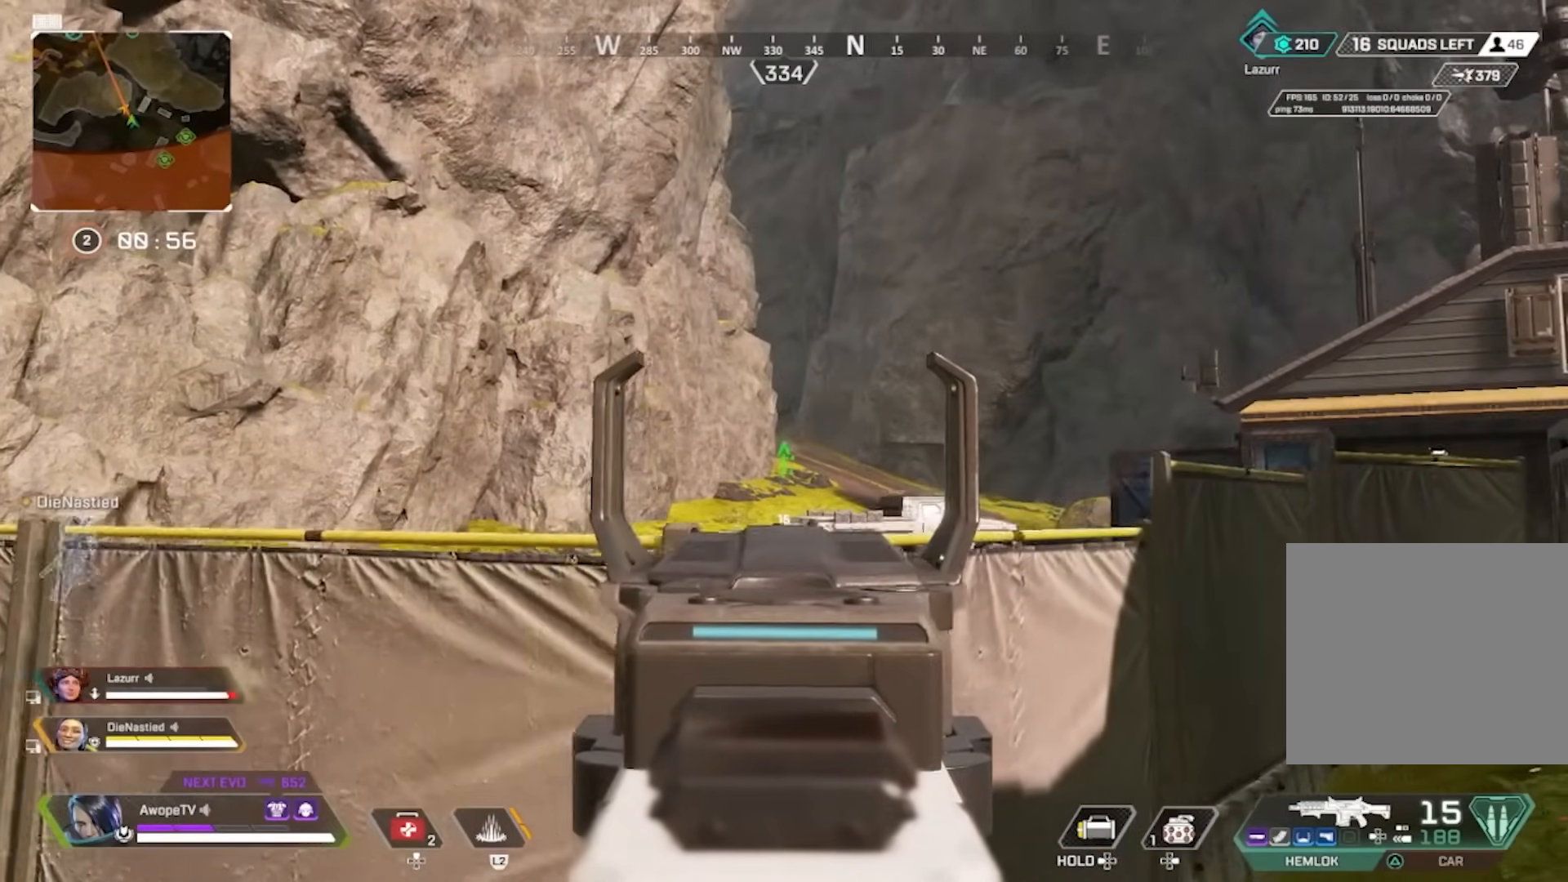
{"buttons": ["L1"], "left_stick": "right", "right_stick": "center", "events": [[17, "CIRCLE", "down"], [100, "CIRCLE", "up"], [117, "left_stick", "center"], [150, "CIRCLE", "down"], [283, "CIRCLE", "up"], [433, "left_stick", "right"]]}
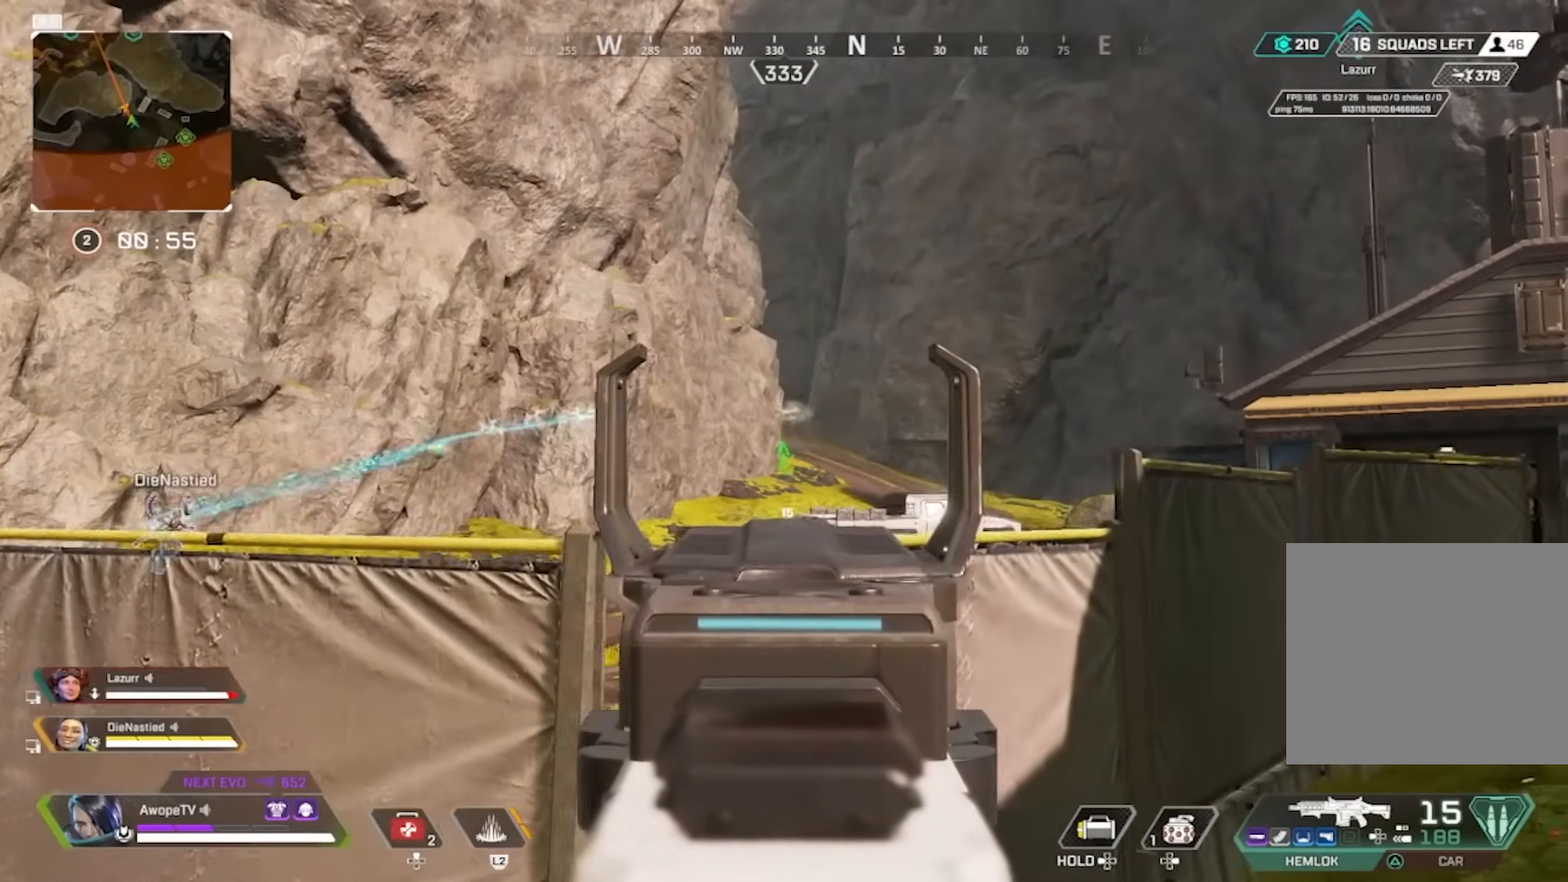
{"buttons": ["L3"], "left_stick": "up-right", "right_stick": "center", "events": [[67, "SQUARE", "down"], [67, "left_stick", "center"], [133, "SQUARE", "up"], [150, "L1", "up"], [183, "SQUARE", "down"], [200, "CIRCLE", "down"], [250, "SQUARE", "up"], [283, "R2", "down"], [333, "left_stick", "up-right"], [350, "CIRCLE", "up"], [383, "R2", "up"], [417, "L3", "down"]]}
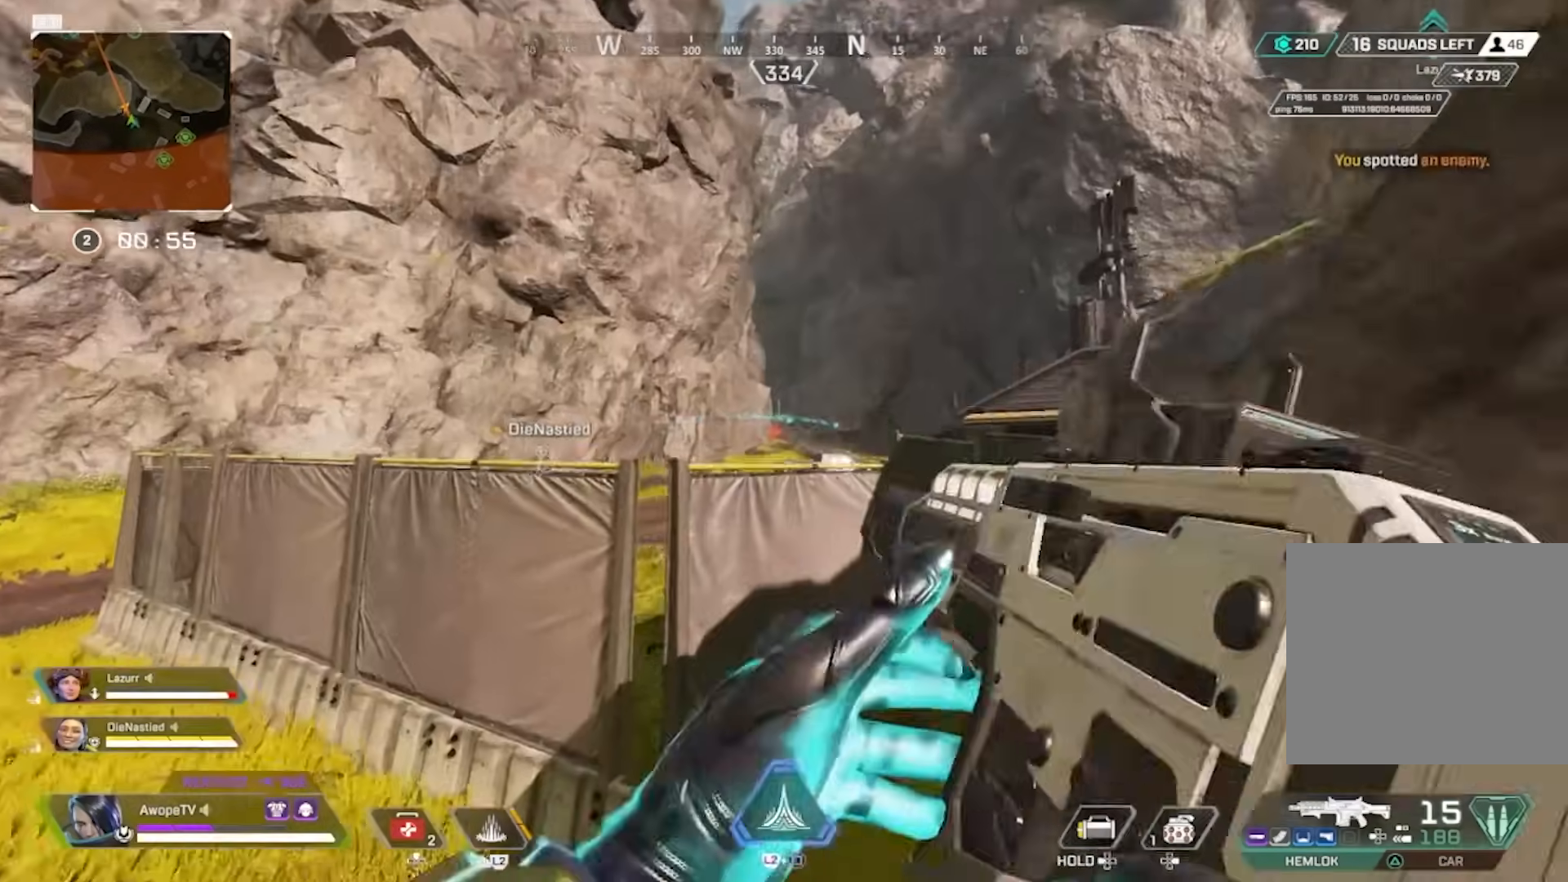
{"buttons": [], "left_stick": "up", "right_stick": "center", "events": [[33, "L3", "up"], [33, "left_stick", "up"]]}
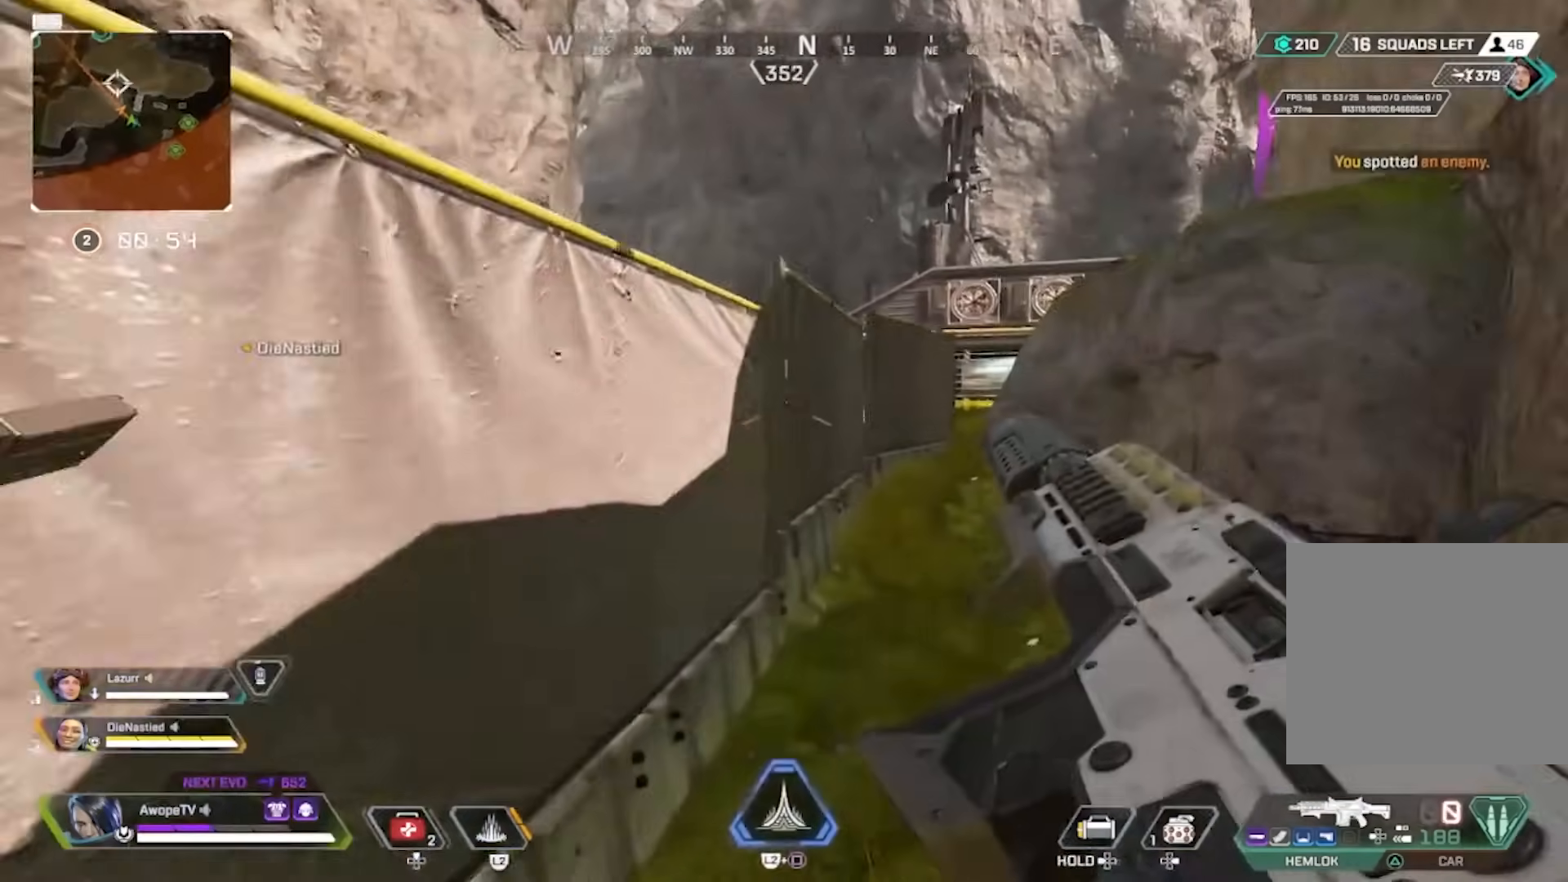
{"buttons": [], "left_stick": "up", "right_stick": "center", "events": []}
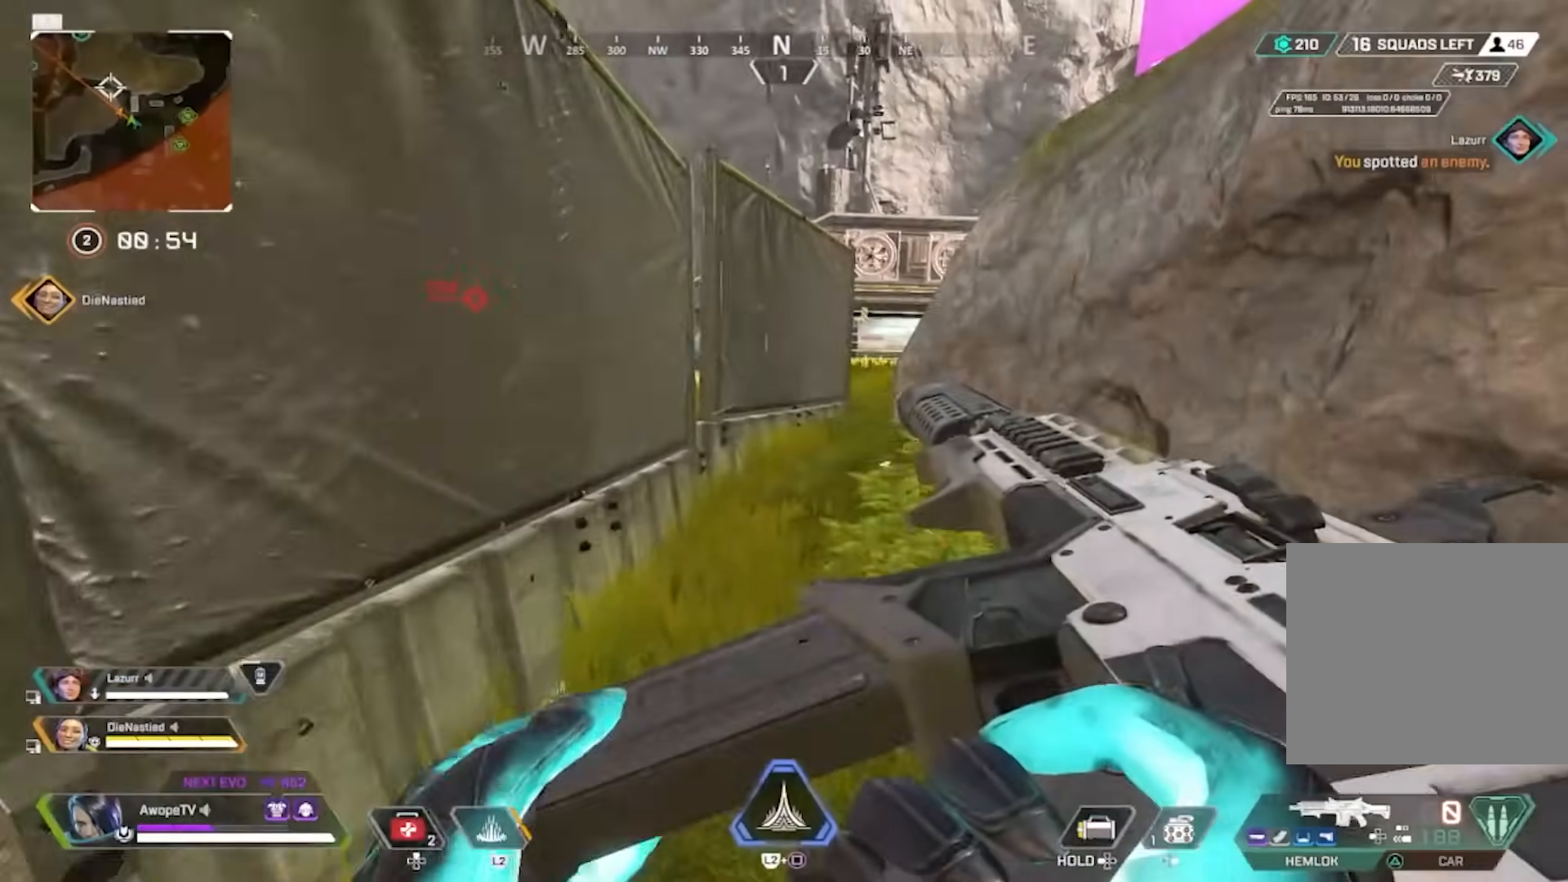
{"buttons": [], "left_stick": "up", "right_stick": "center", "events": []}
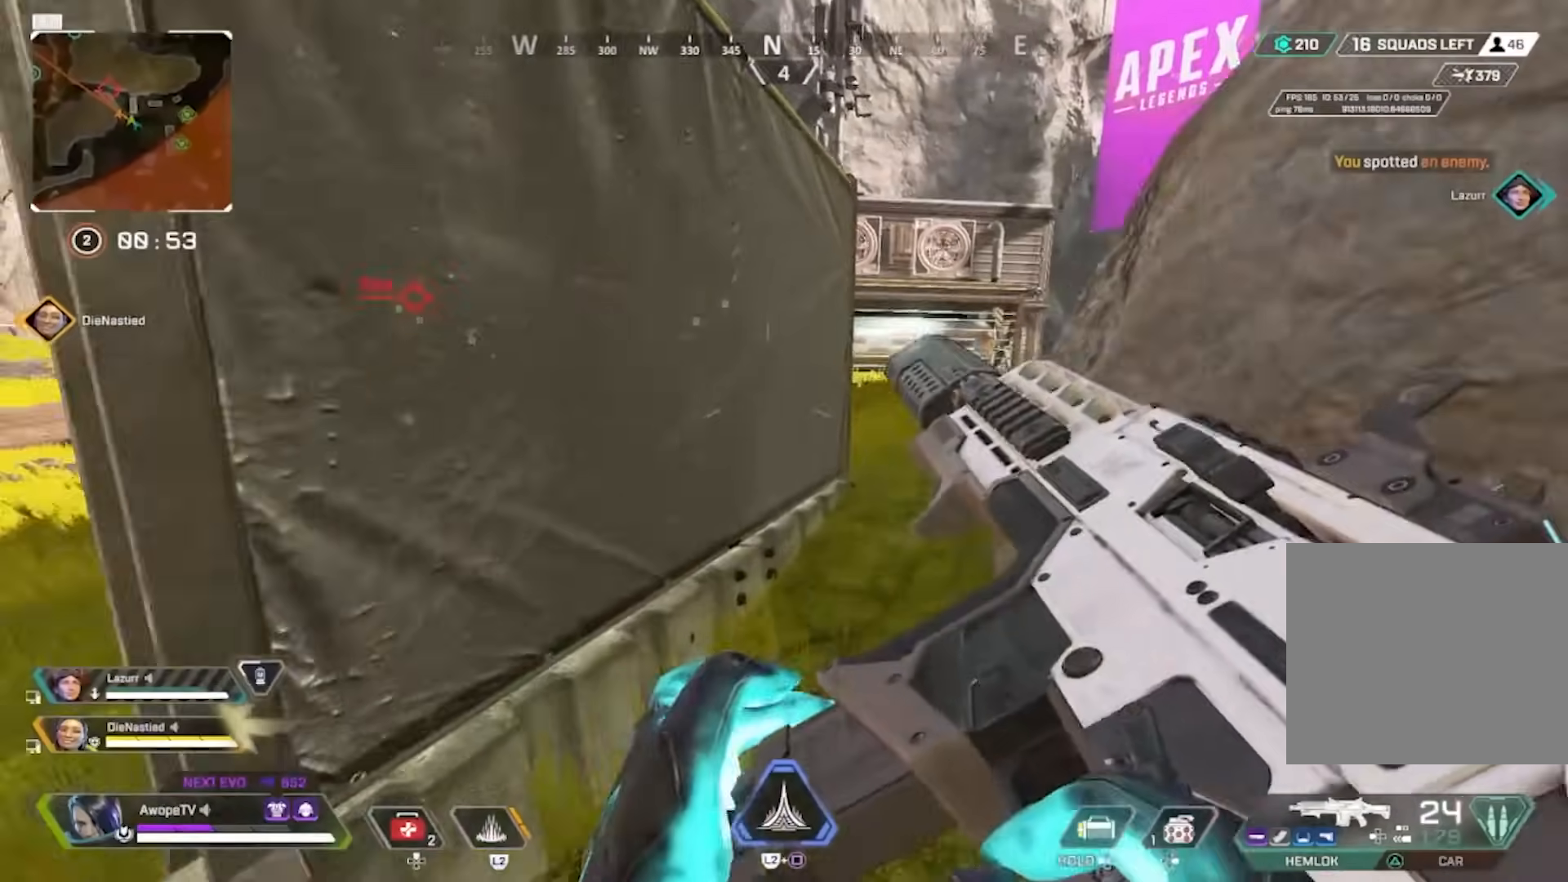
{"buttons": [], "left_stick": "right", "right_stick": "center", "events": [[67, "CROSS", "down"], [150, "TRIANGLE", "down"], [183, "CROSS", "up"], [200, "TRIANGLE", "up"], [200, "left_stick", "right"], [350, "CIRCLE", "down"], [500, "CIRCLE", "up"]]}
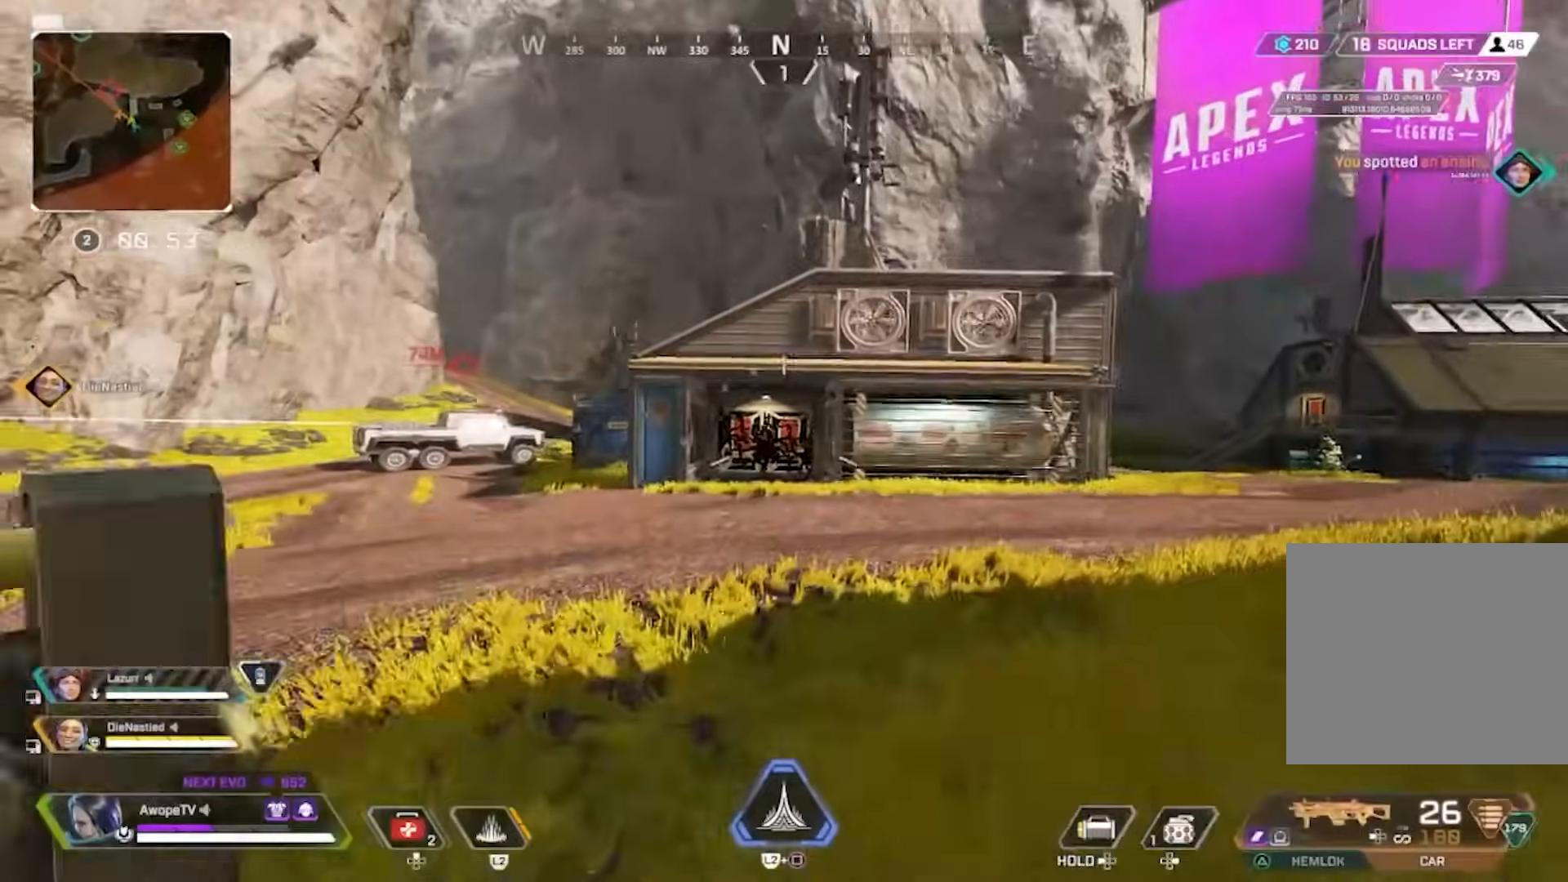
{"buttons": [], "left_stick": "up-right", "right_stick": "center", "events": [[100, "left_stick", "up-right"]]}
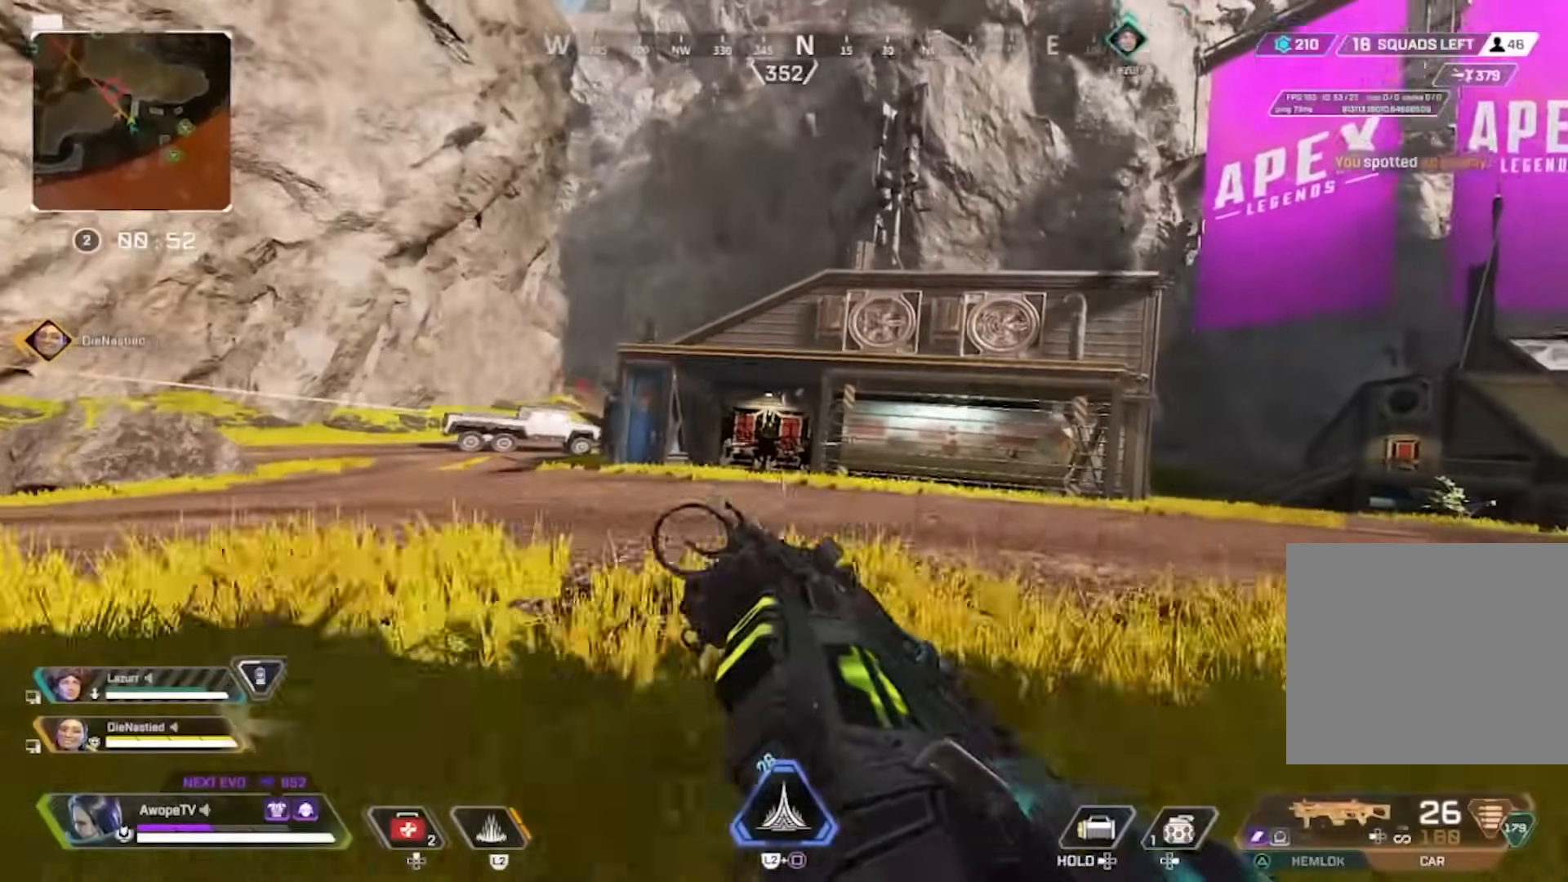
{"buttons": [], "left_stick": "up", "right_stick": "center", "events": [[133, "TRIANGLE", "down"], [183, "TRIANGLE", "up"], [267, "L3", "down"], [383, "L3", "up"], [383, "left_stick", "up"]]}
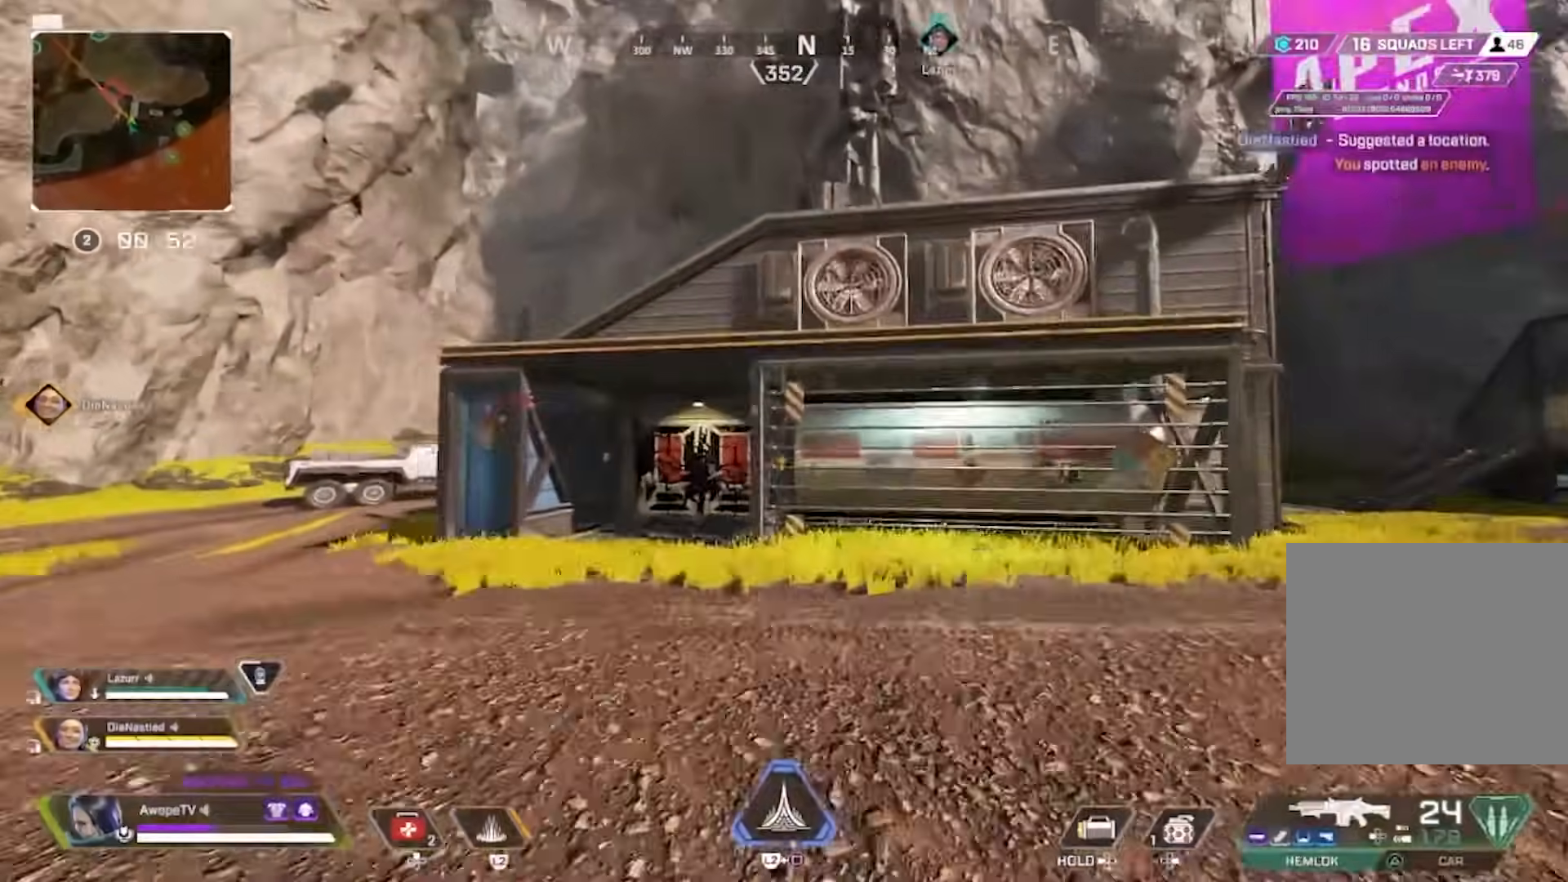
{"buttons": [], "left_stick": "up", "right_stick": "center", "events": [[150, "DPAD_UP", "down"], [317, "right_stick", "down-right"], [400, "DPAD_UP", "up"], [433, "right_stick", "center"]]}
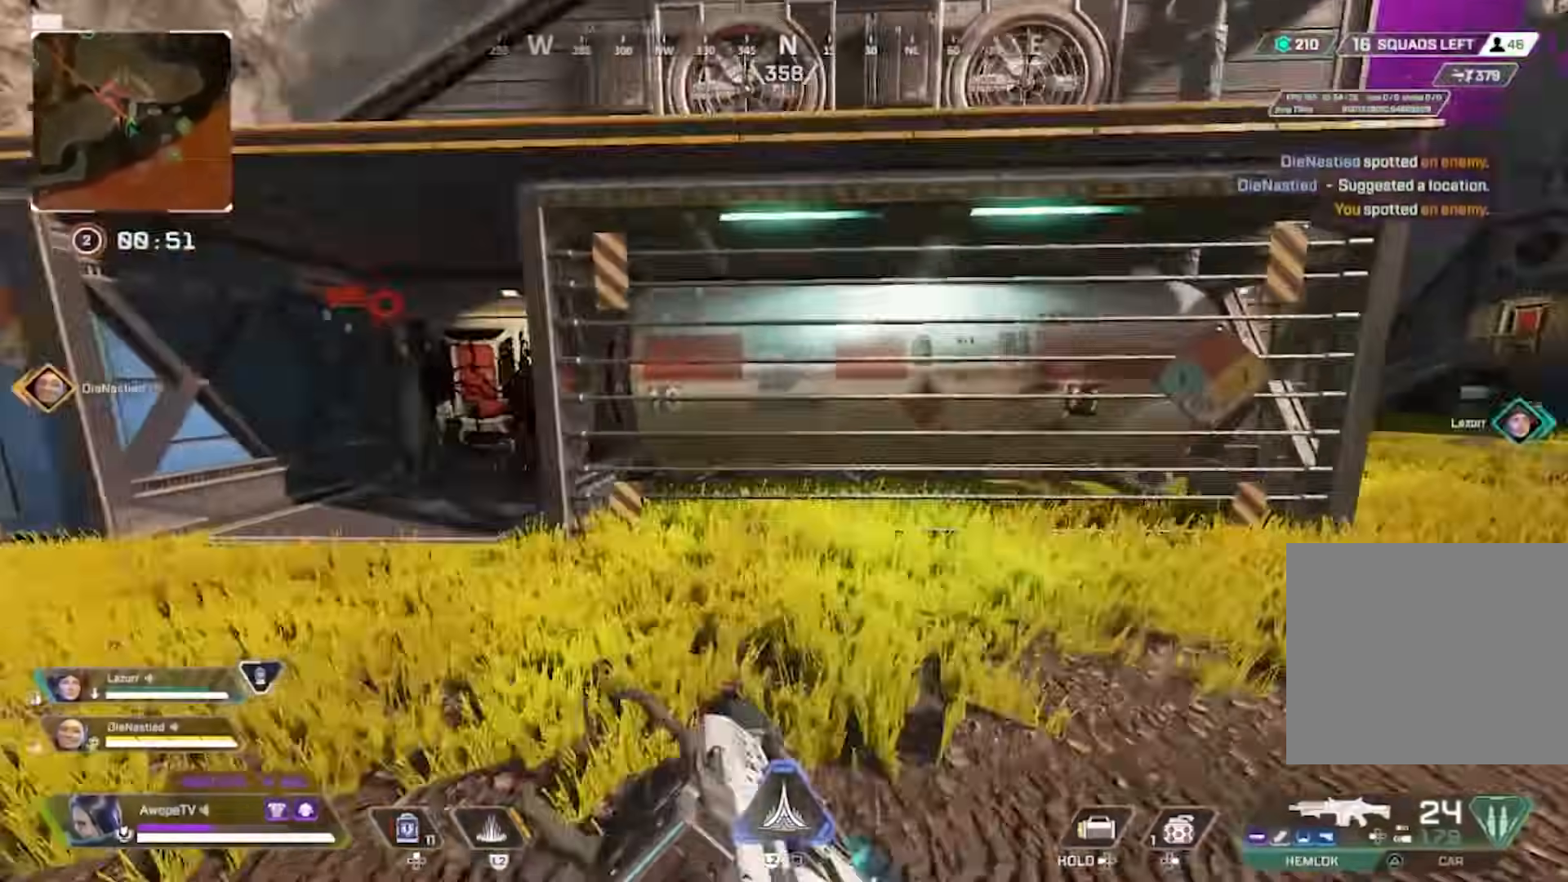
{"buttons": [], "left_stick": "up", "right_stick": "center", "events": [[33, "right_stick", "up-left"], [83, "right_stick", "center"], [317, "CROSS", "down"], [433, "CROSS", "up"]]}
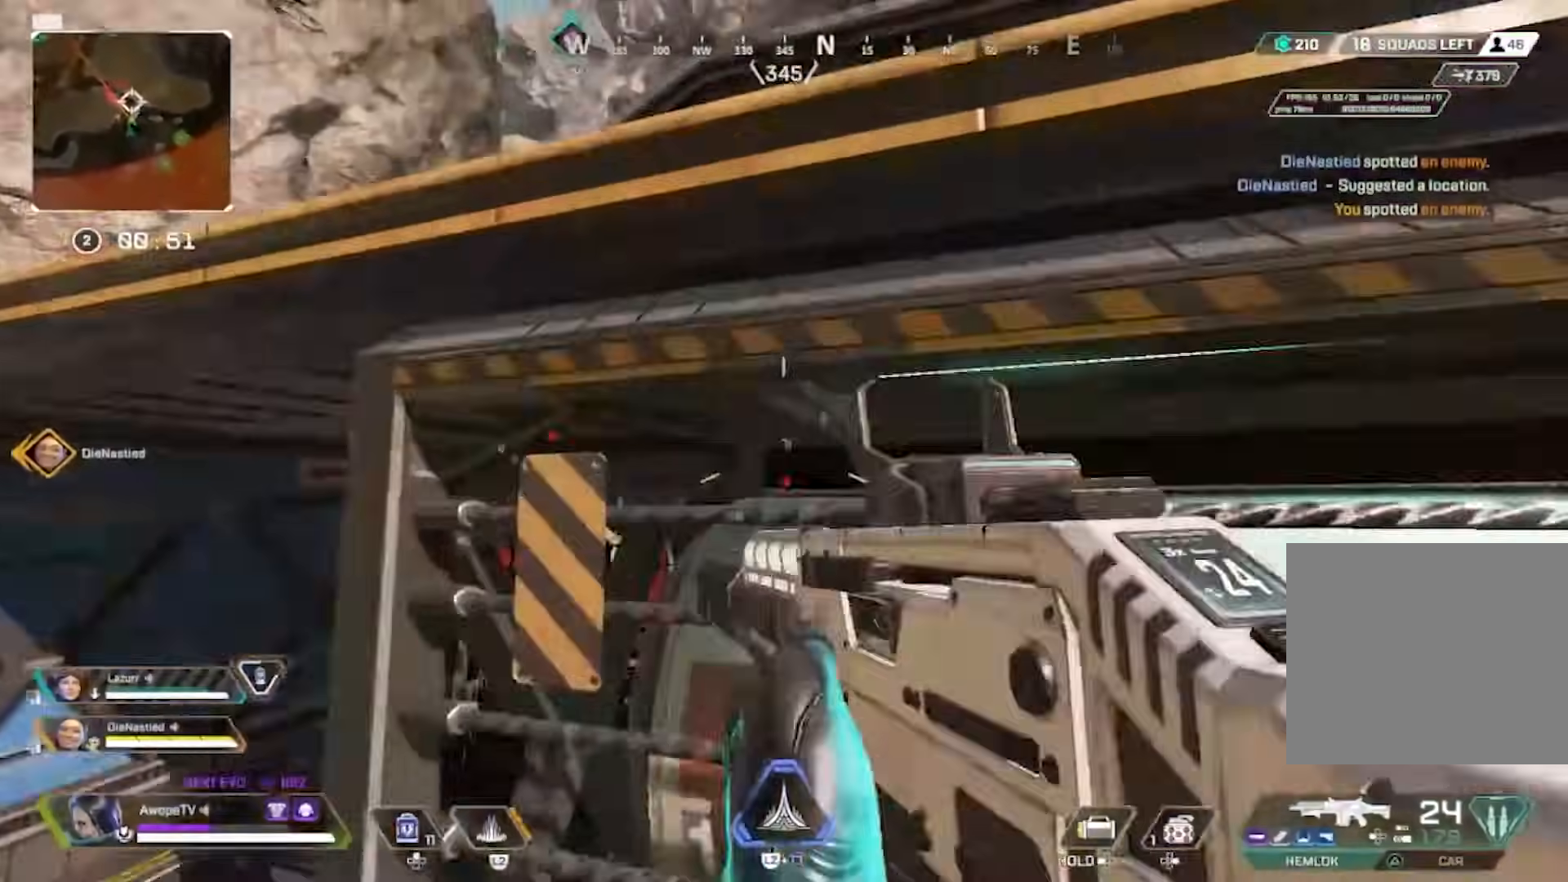
{"buttons": [], "left_stick": "up", "right_stick": "left", "events": [[433, "right_stick", "left"]]}
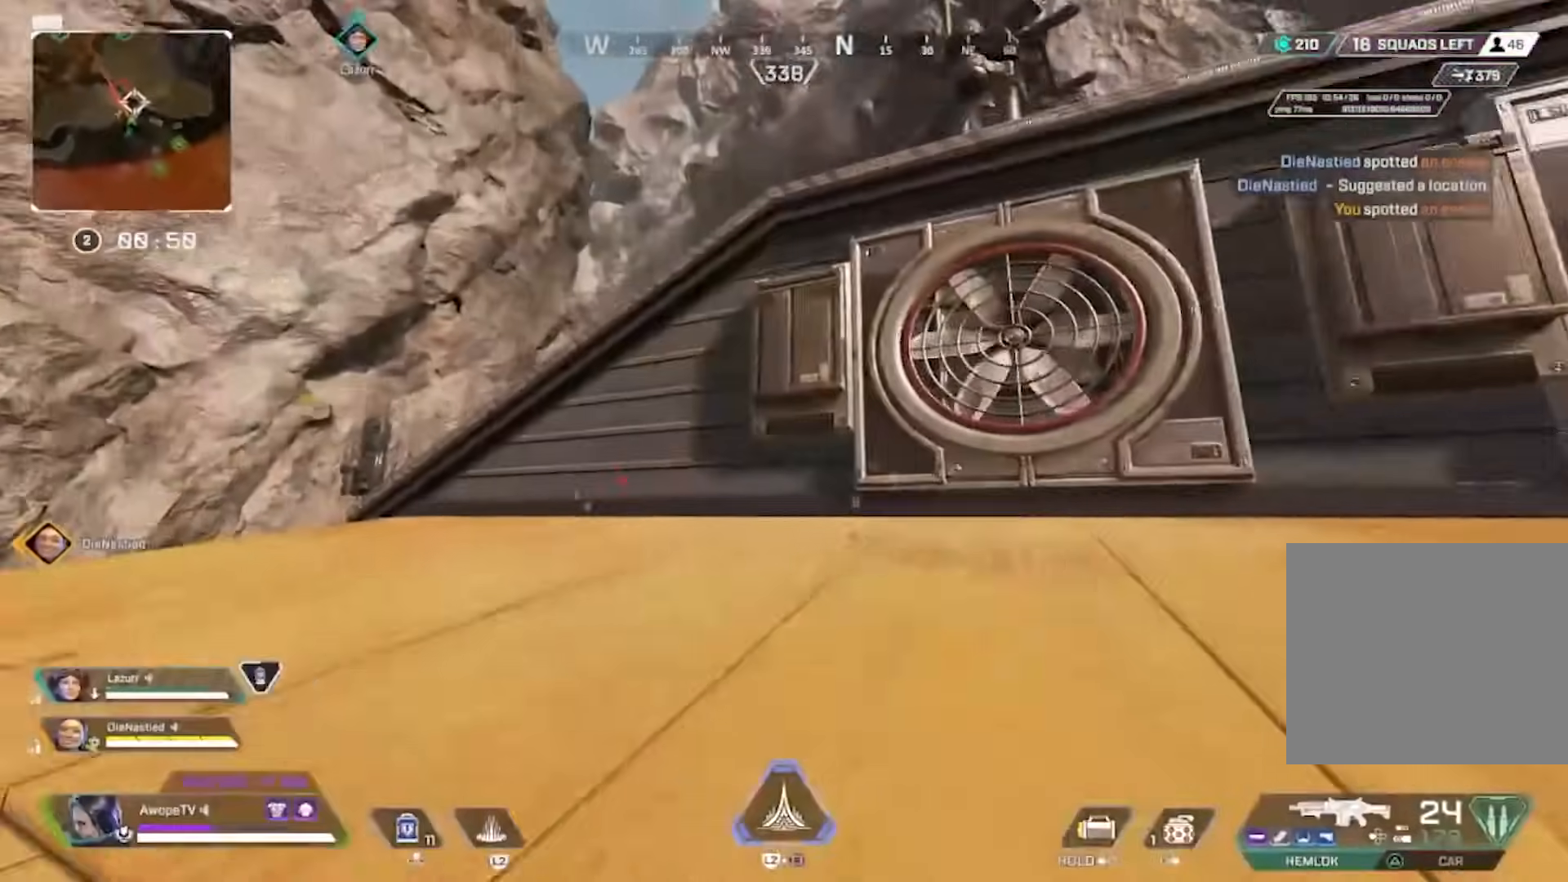
{"buttons": ["L3"], "left_stick": "up", "right_stick": "center", "events": [[50, "L3", "down"], [133, "right_stick", "center"], [150, "L3", "up"], [267, "L3", "down"], [367, "L3", "up"], [450, "L3", "down"]]}
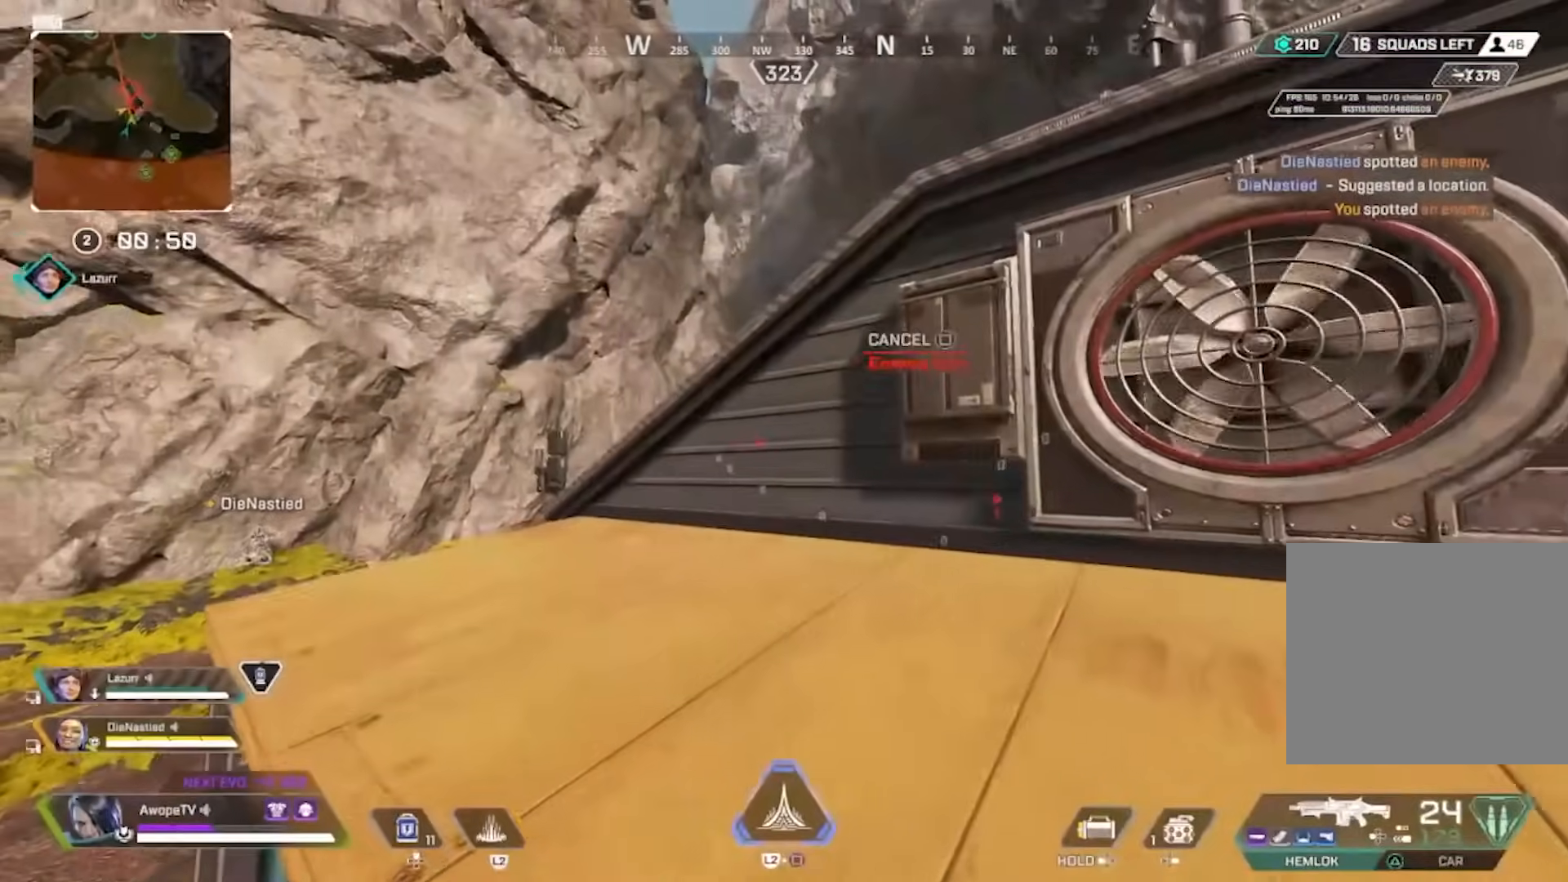
{"buttons": ["L3"], "left_stick": "up", "right_stick": "center", "events": [[83, "L3", "up"], [367, "right_stick", "right"], [467, "L3", "down"], [467, "right_stick", "center"]]}
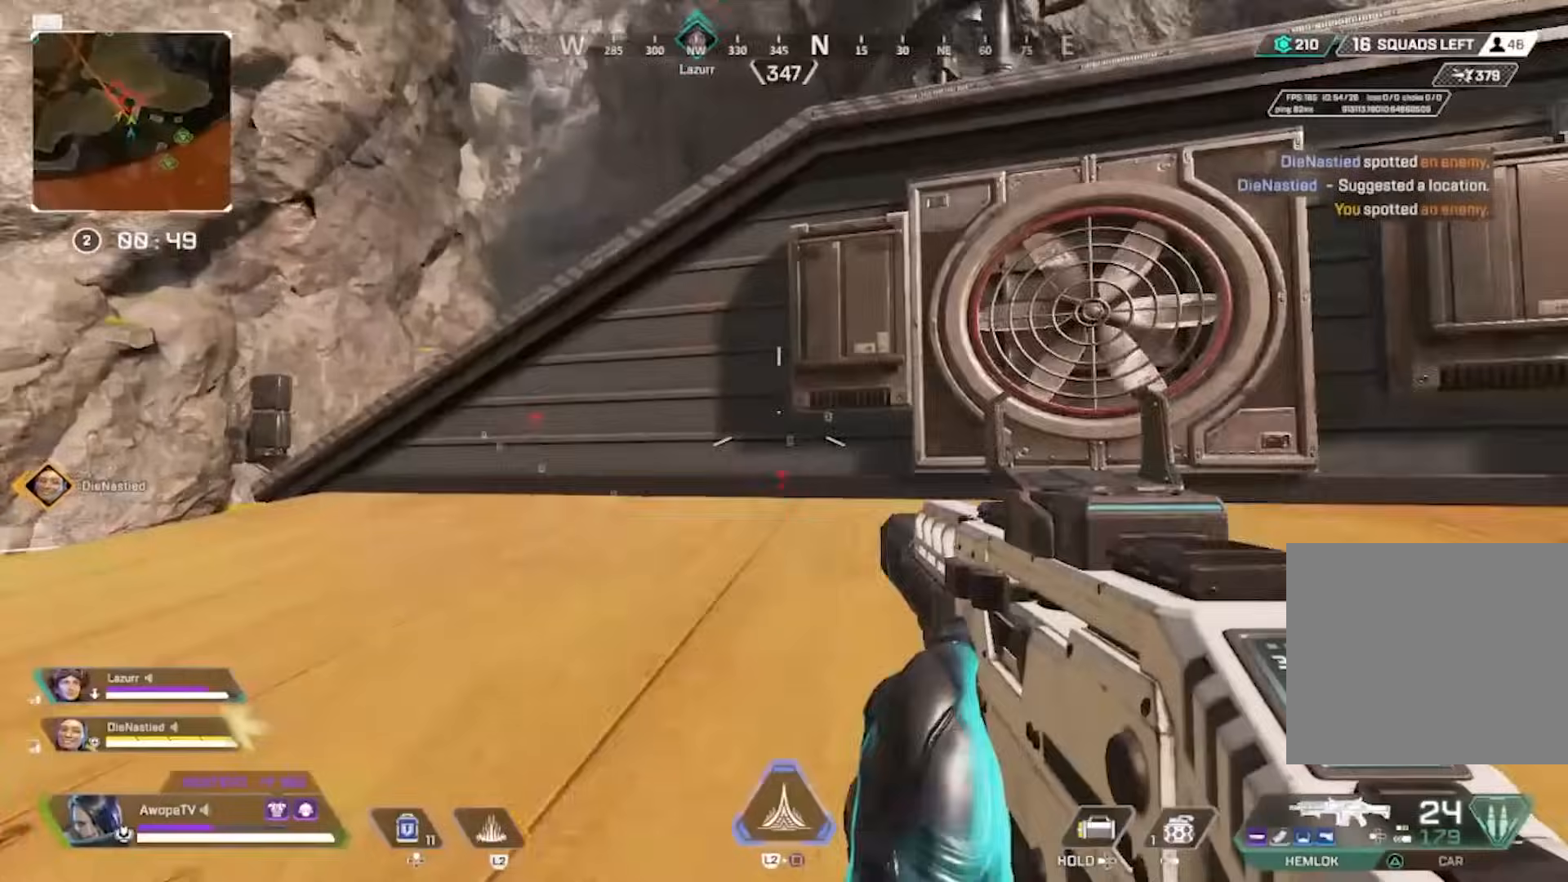
{"buttons": ["L3"], "left_stick": "up", "right_stick": "center", "events": [[100, "L3", "up"], [183, "right_stick", "left"], [233, "L3", "down"], [283, "right_stick", "center"], [333, "L3", "up"], [417, "L3", "down"]]}
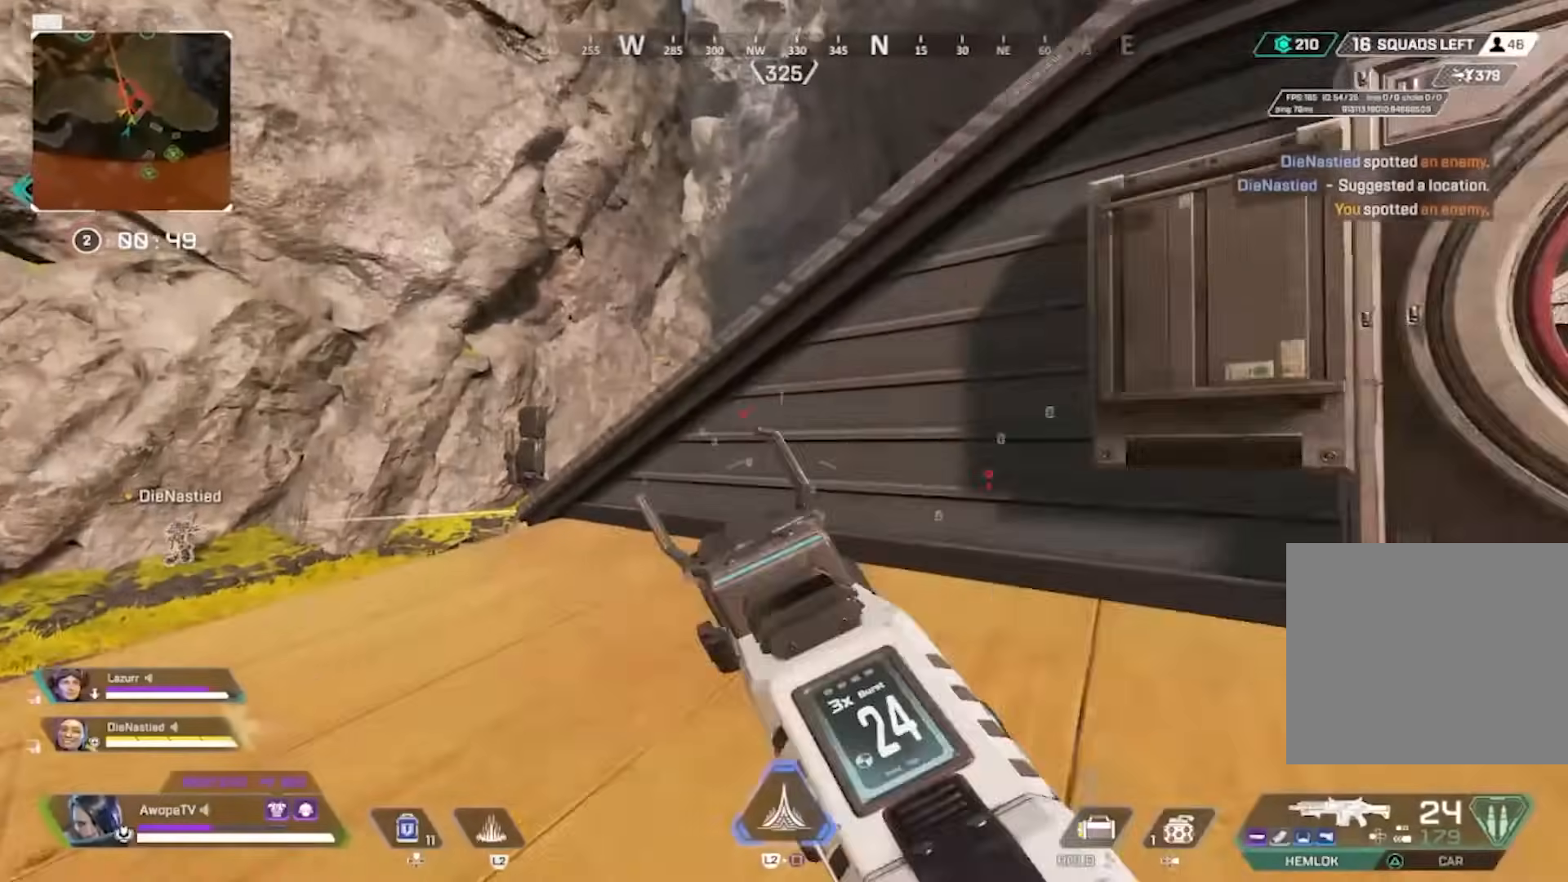
{"buttons": [], "left_stick": "up-left", "right_stick": "center", "events": [[17, "CIRCLE", "down"], [33, "L3", "up"], [133, "CIRCLE", "up"], [167, "L3", "down"], [283, "L3", "up"], [283, "left_stick", "up-left"]]}
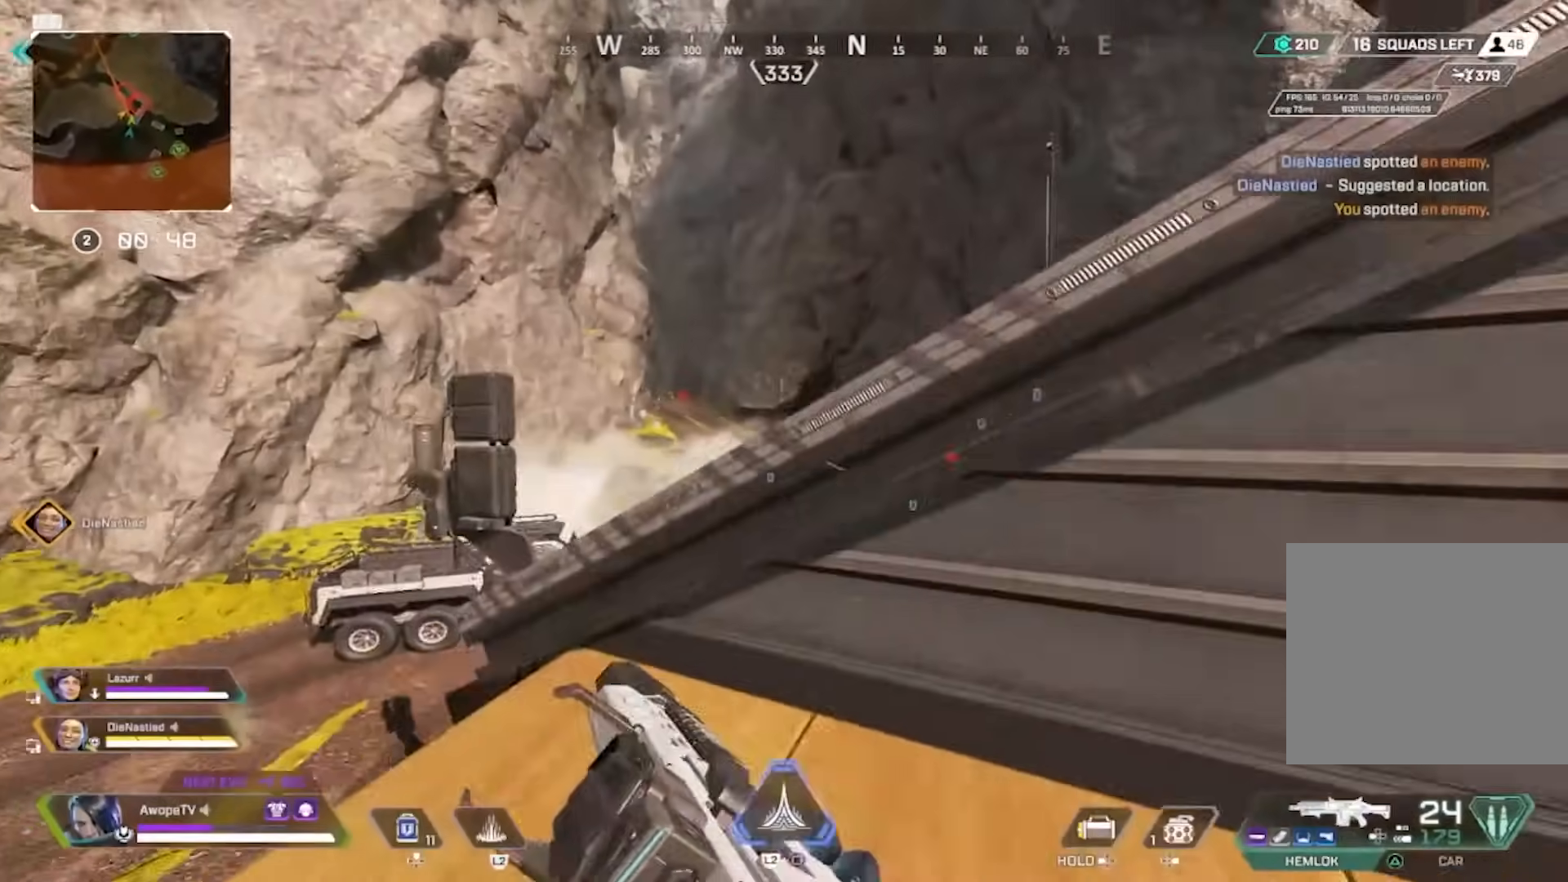
{"buttons": ["L1"], "left_stick": "center", "right_stick": "center", "events": [[200, "CIRCLE", "down"], [233, "left_stick", "right"], [283, "CIRCLE", "up"], [283, "right_stick", "left"], [333, "CIRCLE", "down"], [333, "L1", "down"], [433, "CIRCLE", "up"], [433, "right_stick", "center"], [483, "left_stick", "center"]]}
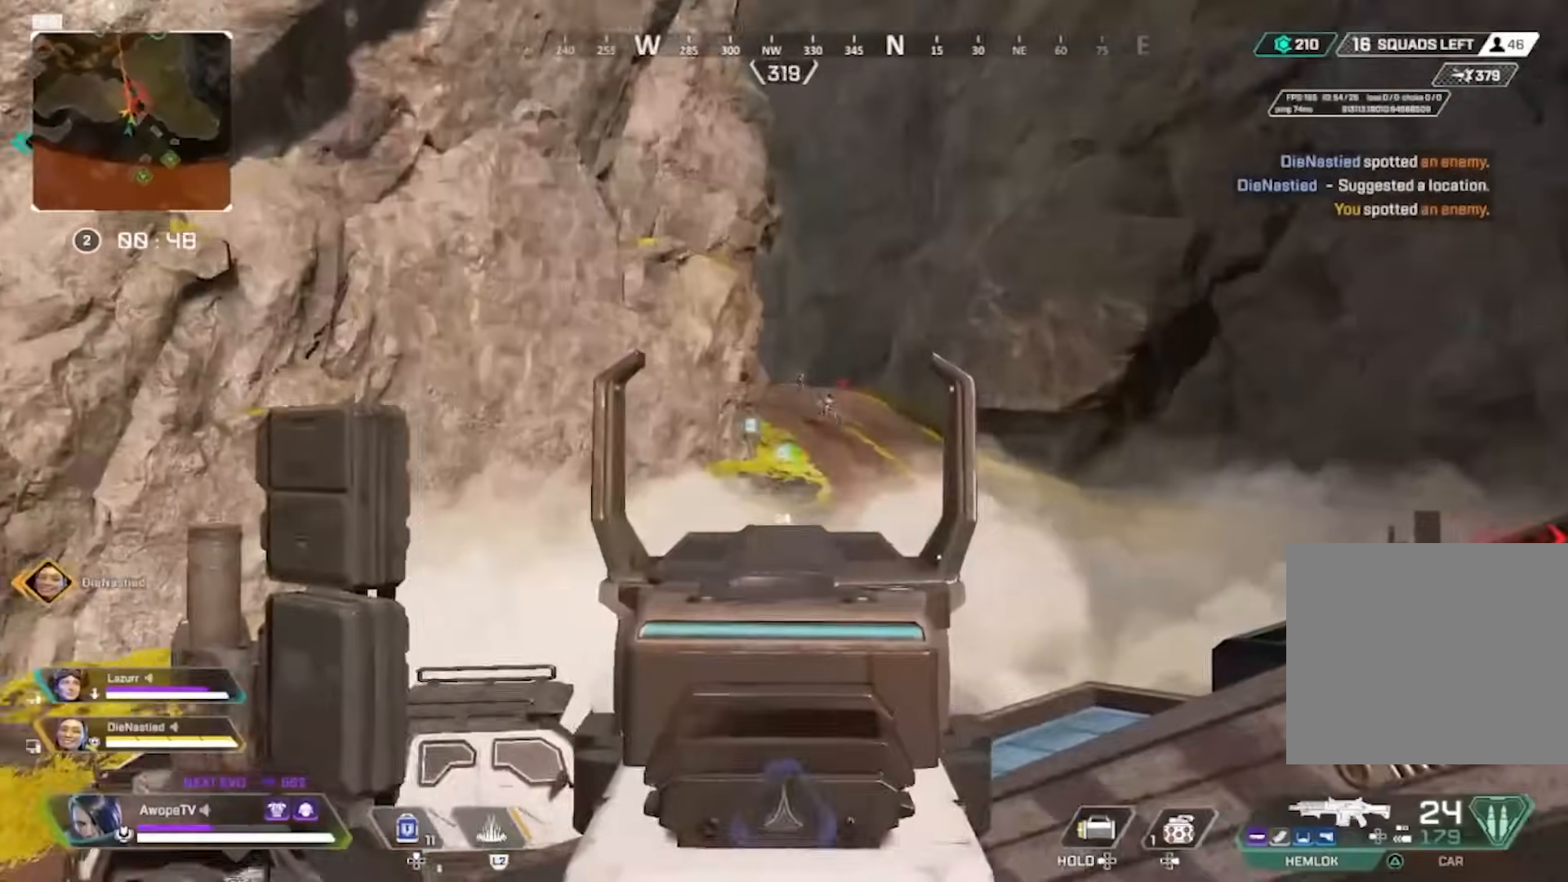
{"buttons": ["L1"], "left_stick": "left", "right_stick": "center", "events": [[100, "right_stick", "up"], [133, "left_stick", "right"], [217, "right_stick", "center"], [250, "R1", "down"], [350, "R1", "up"], [417, "left_stick", "left"]]}
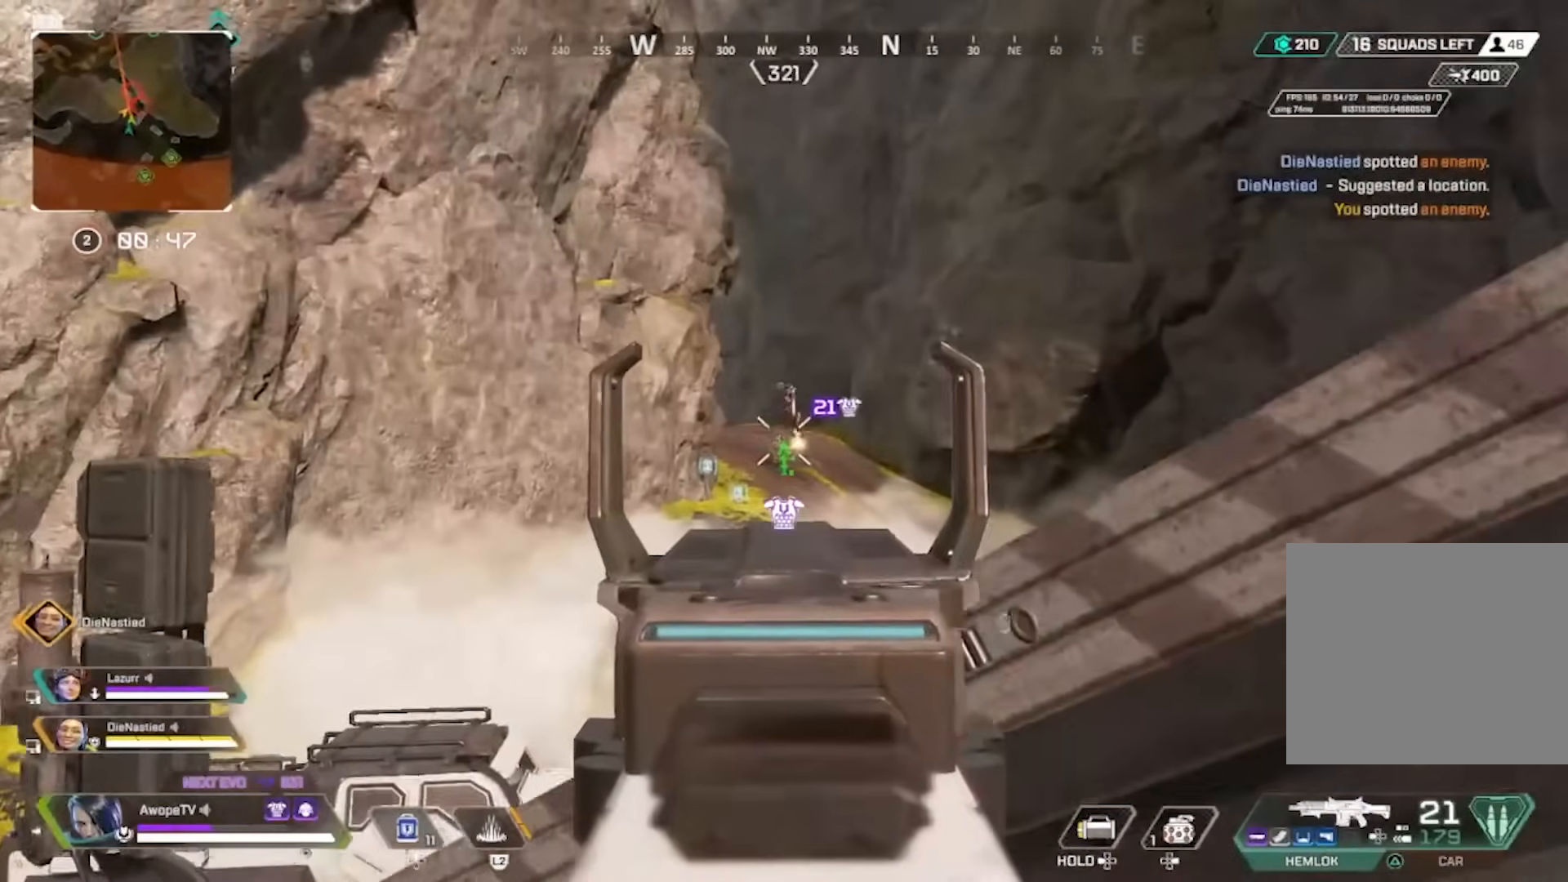
{"buttons": ["L1"], "left_stick": "center", "right_stick": "center", "events": [[67, "left_stick", "right"], [167, "R1", "down"], [183, "left_stick", "left"], [250, "R1", "up"], [300, "left_stick", "right"], [400, "left_stick", "left"], [483, "left_stick", "center"]]}
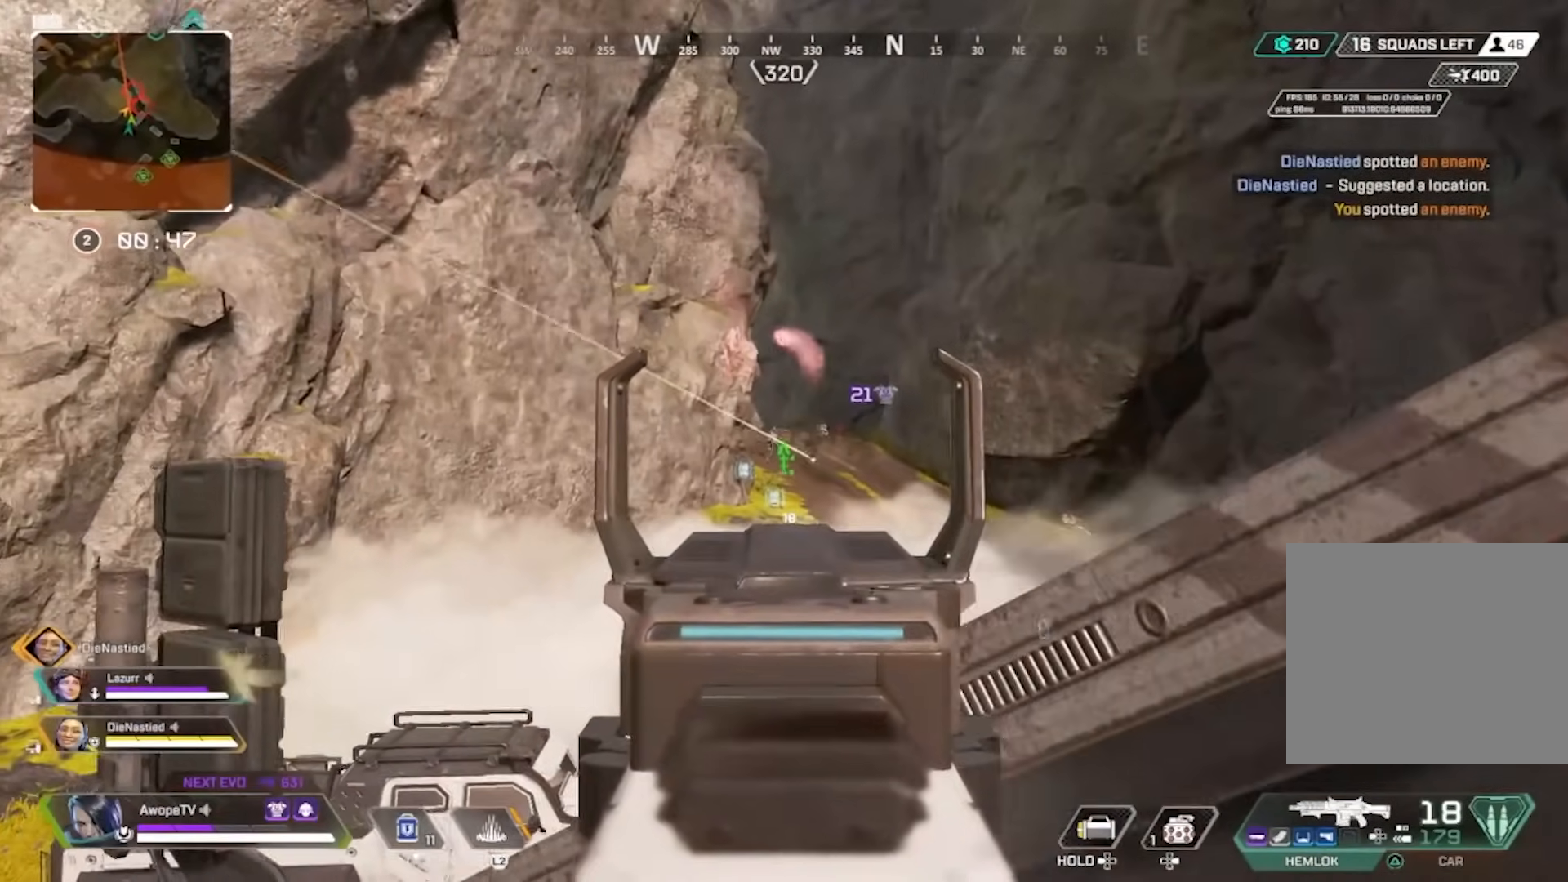
{"buttons": ["L1"], "left_stick": "left", "right_stick": "down-right", "events": [[33, "left_stick", "right"], [117, "R1", "down"], [217, "R1", "up"], [233, "left_stick", "left"], [317, "right_stick", "right"], [383, "right_stick", "down-right"]]}
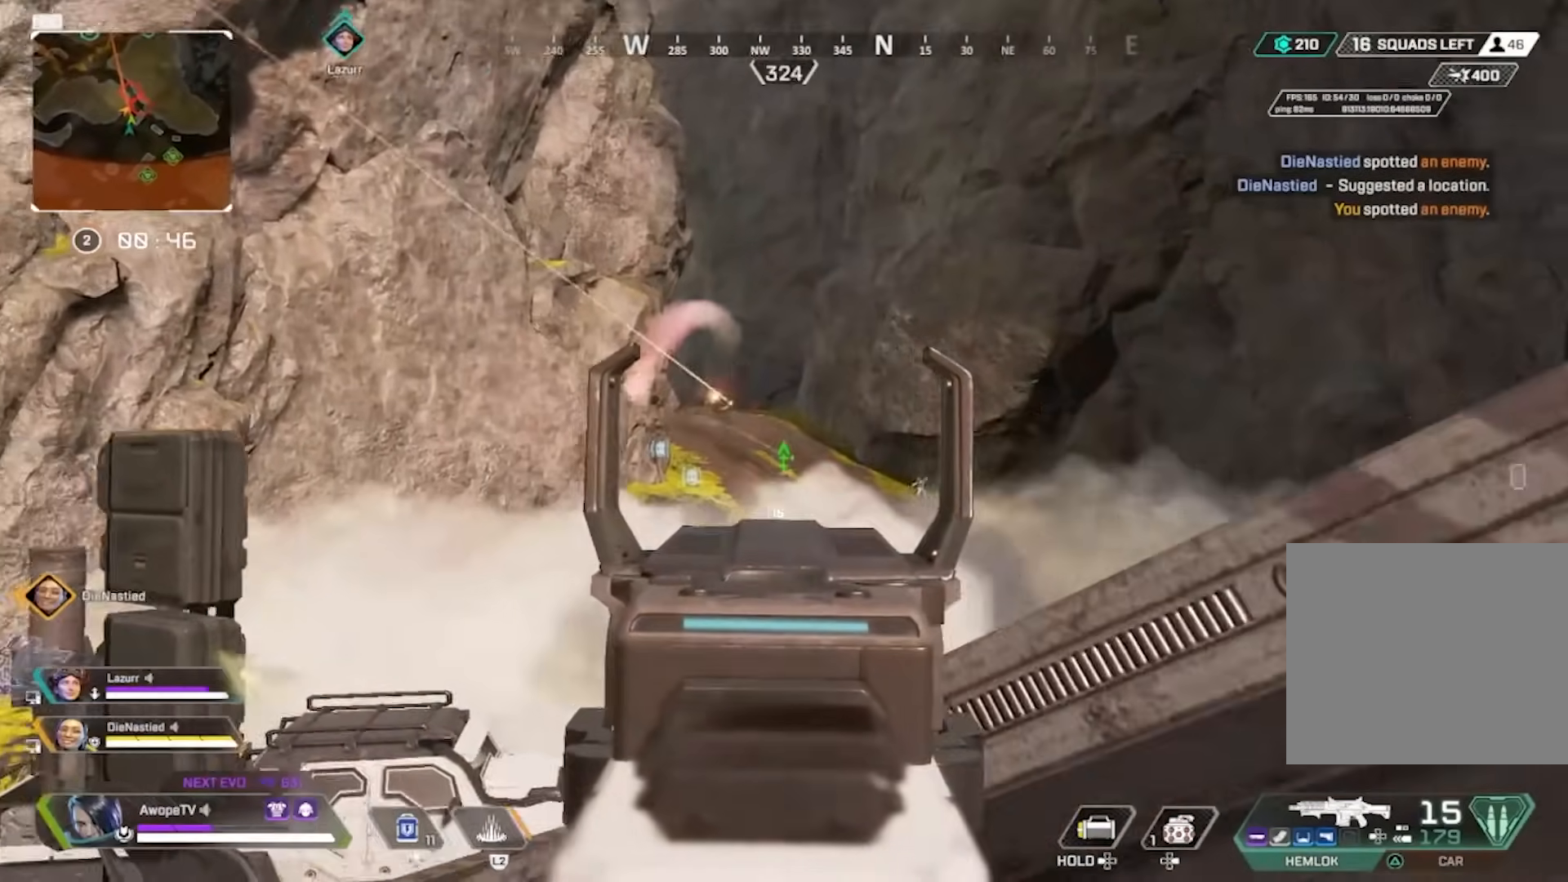
{"buttons": ["L1"], "left_stick": "left", "right_stick": "down", "events": [[83, "left_stick", "up-right"], [117, "right_stick", "center"], [183, "left_stick", "left"], [350, "left_stick", "up-right"], [383, "R1", "down"], [483, "left_stick", "left"], [500, "R1", "up"], [500, "right_stick", "down"]]}
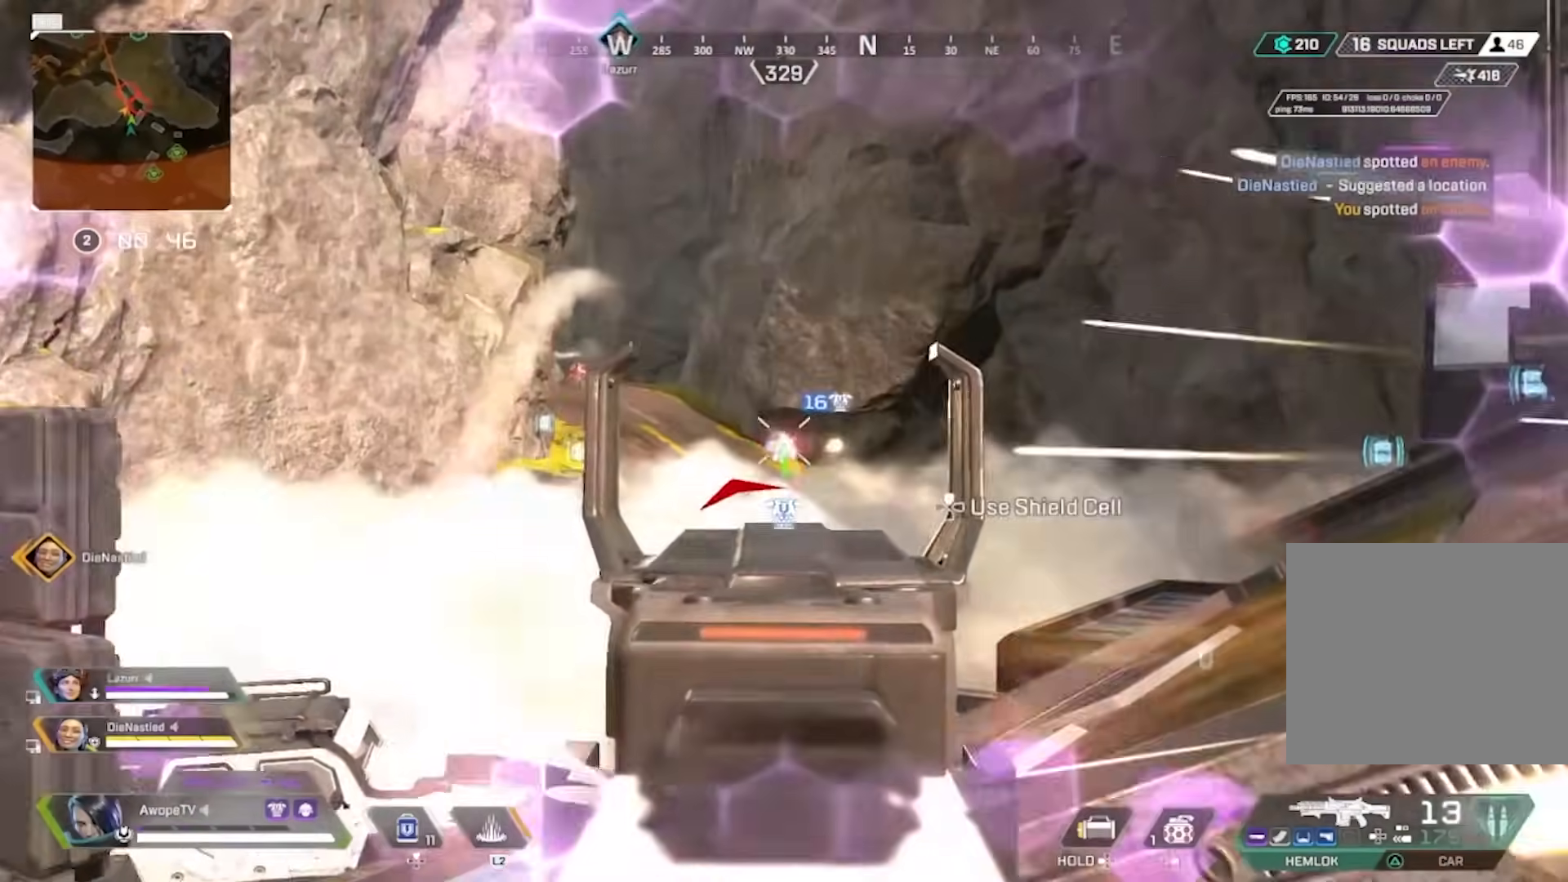
{"buttons": [], "left_stick": "right", "right_stick": "center", "events": [[50, "right_stick", "center"], [150, "right_stick", "left"], [167, "left_stick", "right"], [217, "right_stick", "center"], [250, "R1", "down"], [333, "CIRCLE", "down"], [400, "L1", "up"], [417, "R1", "up"], [467, "CIRCLE", "up"]]}
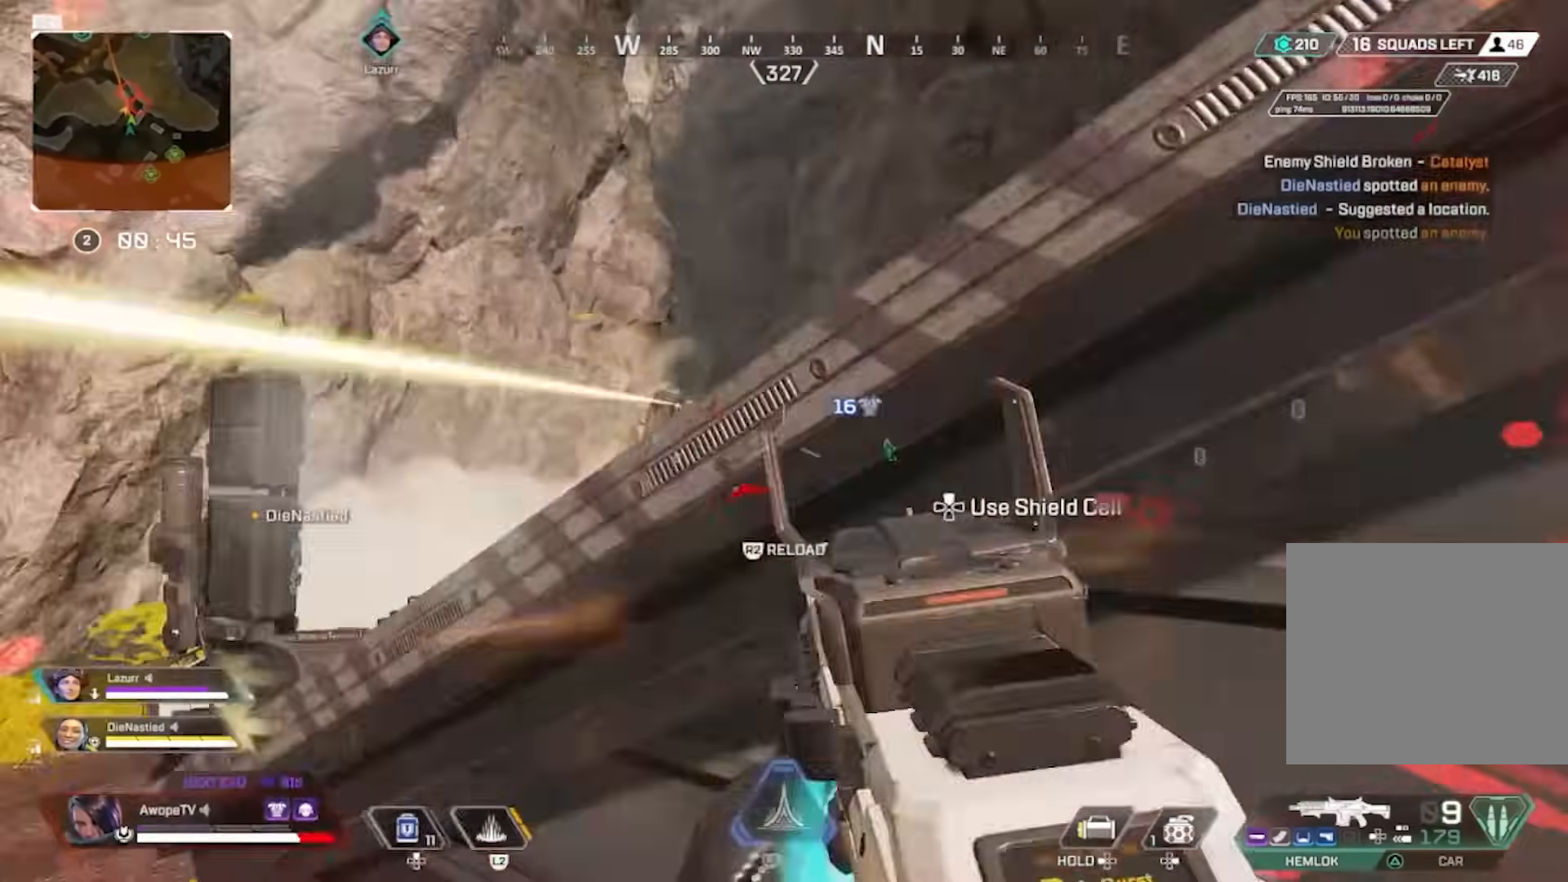
{"buttons": ["L1"], "left_stick": "up-left", "right_stick": "center", "events": [[200, "left_stick", "center"], [250, "CIRCLE", "down"], [250, "left_stick", "up-left"], [367, "CIRCLE", "up"], [383, "L1", "down"]]}
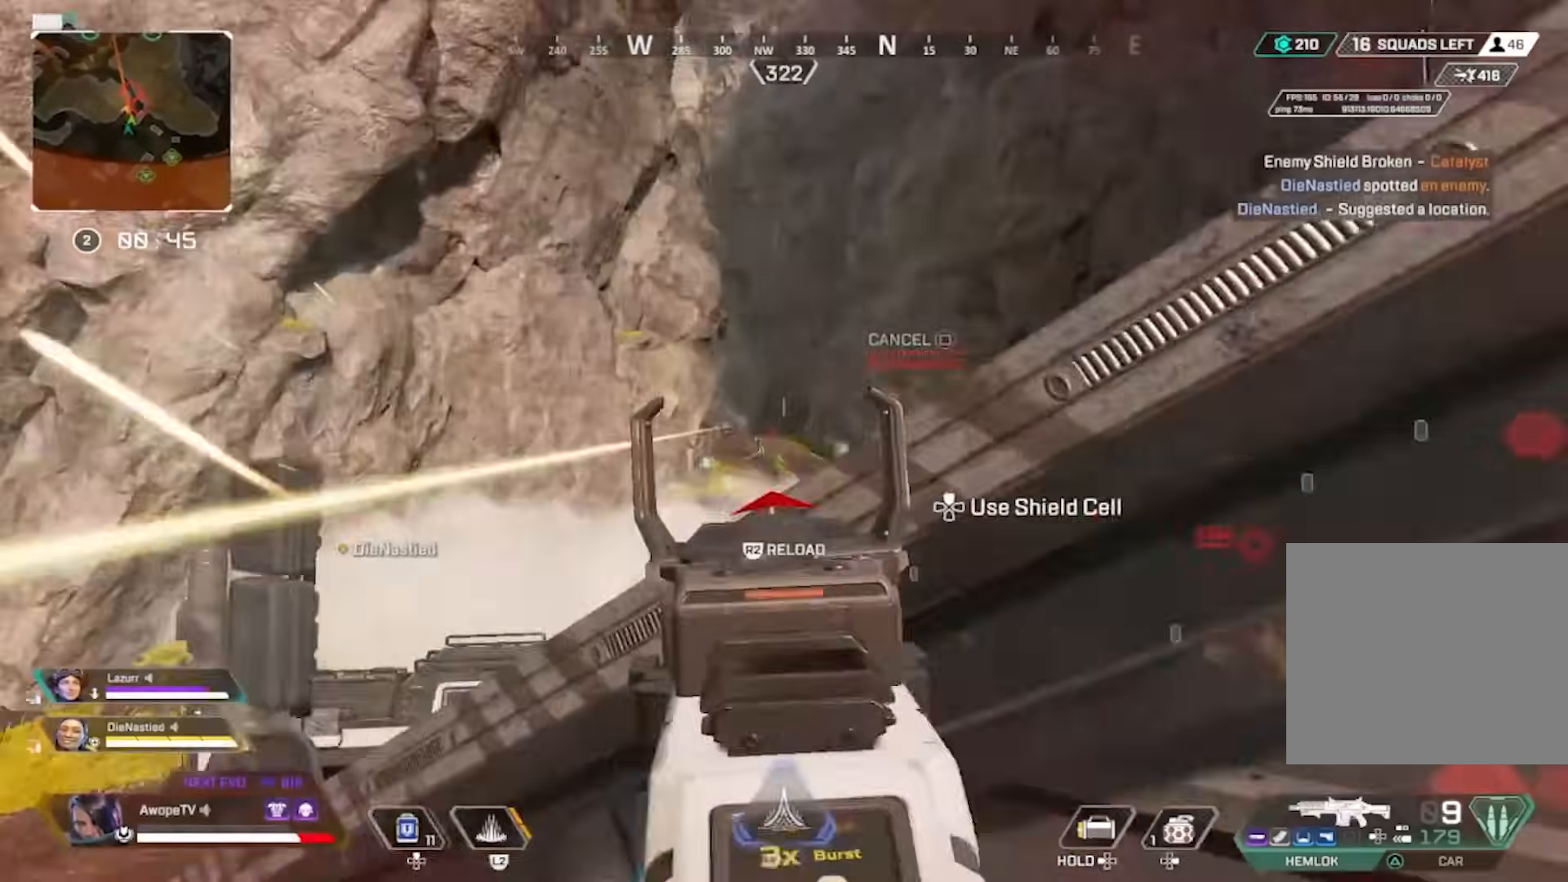
{"buttons": ["L1"], "left_stick": "down-right", "right_stick": "center", "events": [[217, "left_stick", "right"], [233, "right_stick", "left"], [367, "R1", "down"], [400, "right_stick", "center"], [433, "left_stick", "down-right"], [467, "R1", "up"]]}
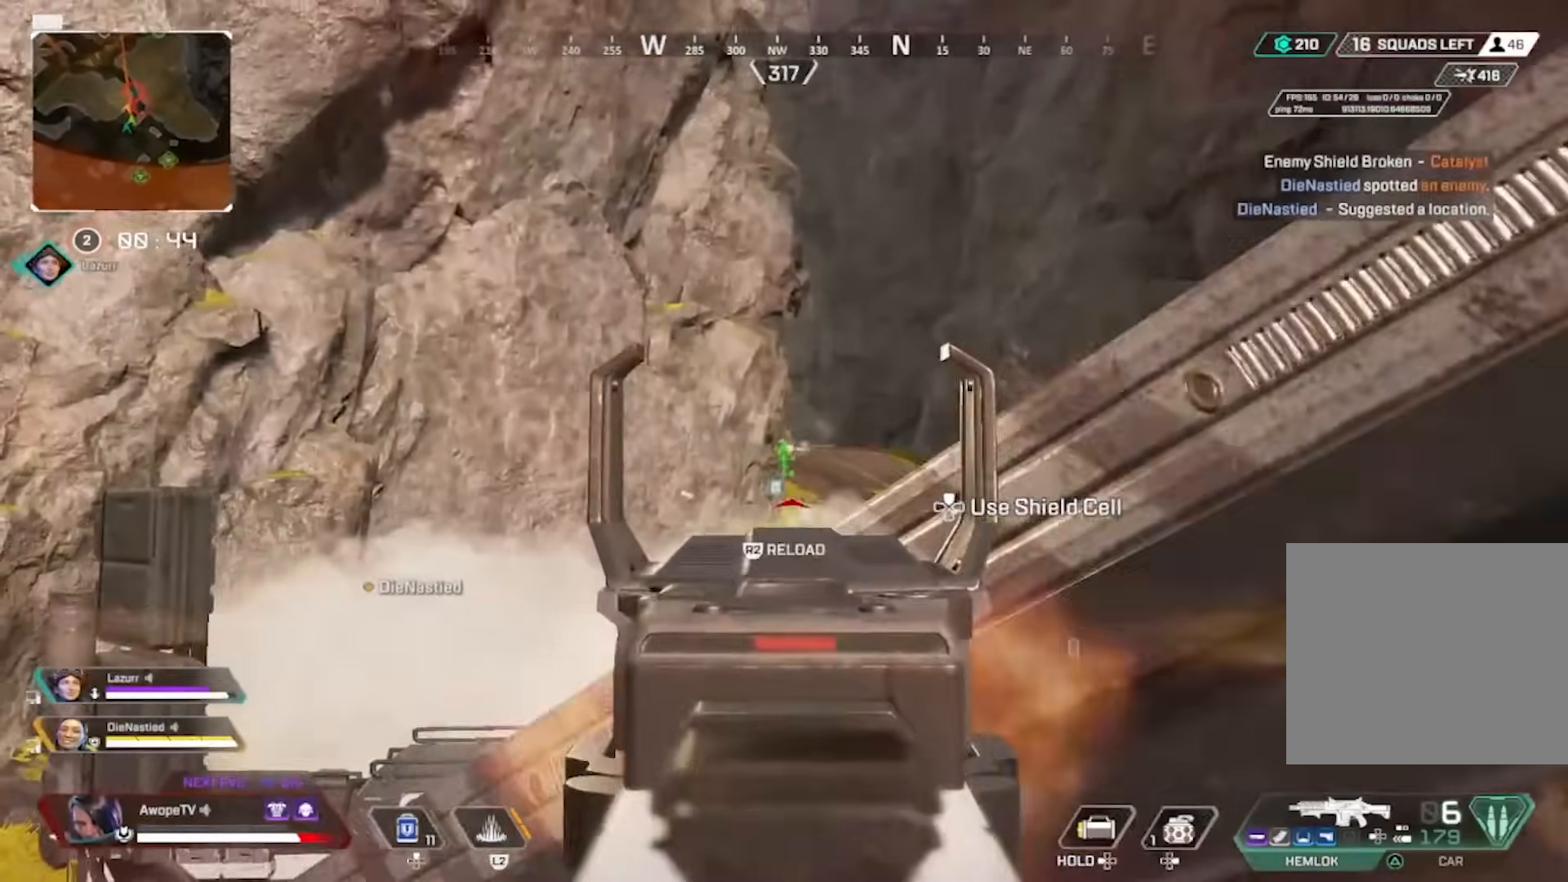
{"buttons": ["DPAD_UP"], "left_stick": "right", "right_stick": "right", "events": [[33, "CIRCLE", "down"], [33, "L1", "up"], [50, "R2", "down"], [117, "right_stick", "right"], [133, "R2", "up"], [150, "left_stick", "right"], [167, "CIRCLE", "up"], [317, "DPAD_UP", "down"], [317, "right_stick", "center"], [433, "right_stick", "right"]]}
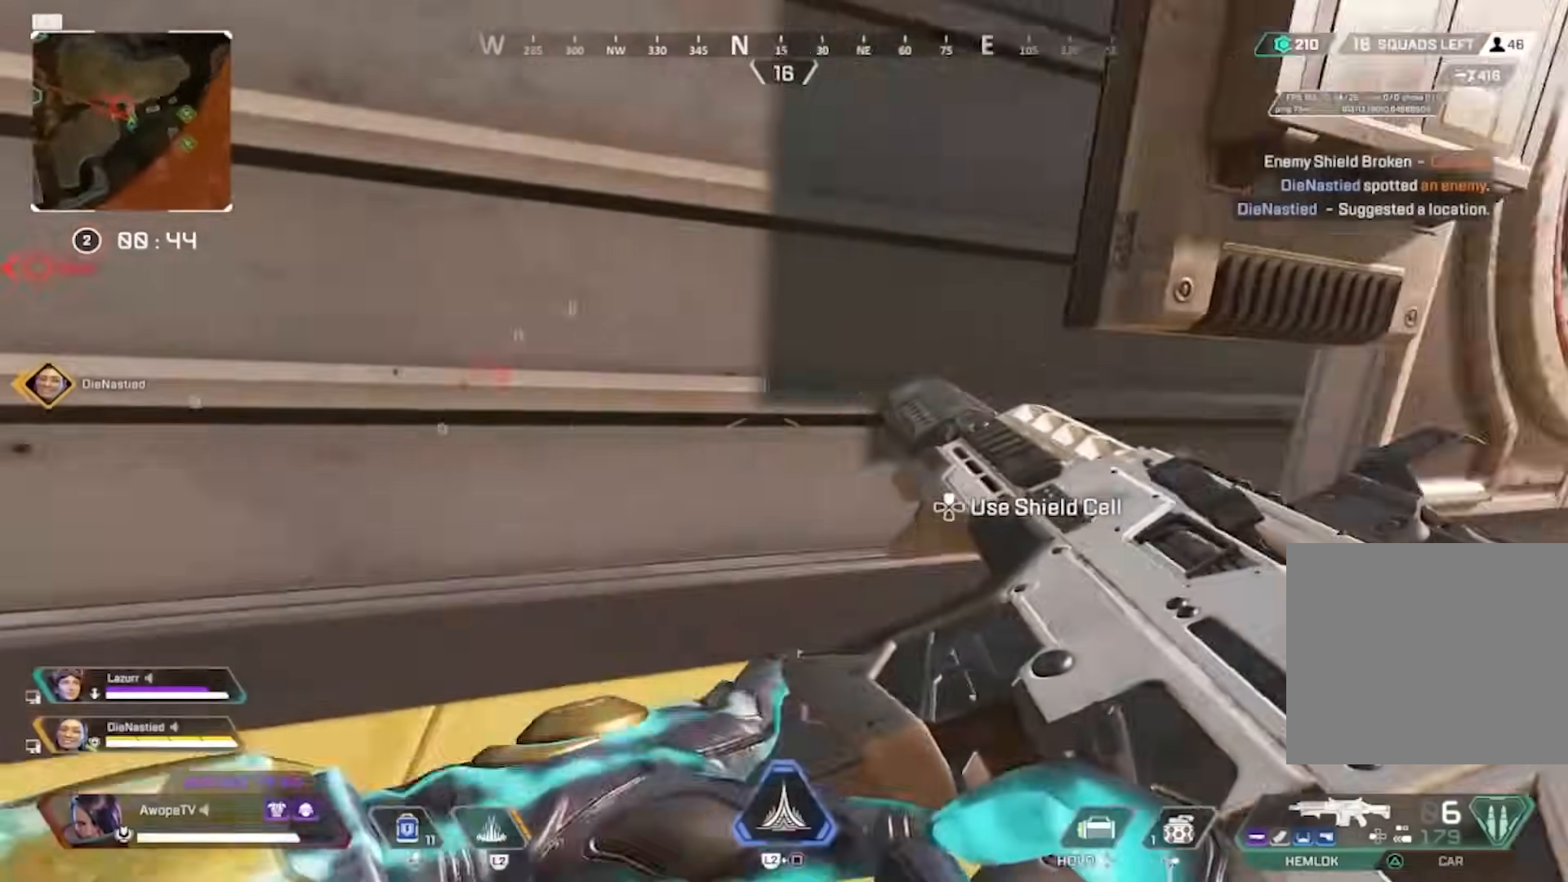
{"buttons": ["CIRCLE"], "left_stick": "center", "right_stick": "left", "events": [[33, "DPAD_UP", "up"], [167, "CIRCLE", "down"], [217, "right_stick", "center"], [267, "CIRCLE", "up"], [283, "right_stick", "left"], [317, "left_stick", "center"], [350, "CIRCLE", "down"], [433, "CIRCLE", "up"], [500, "CIRCLE", "down"]]}